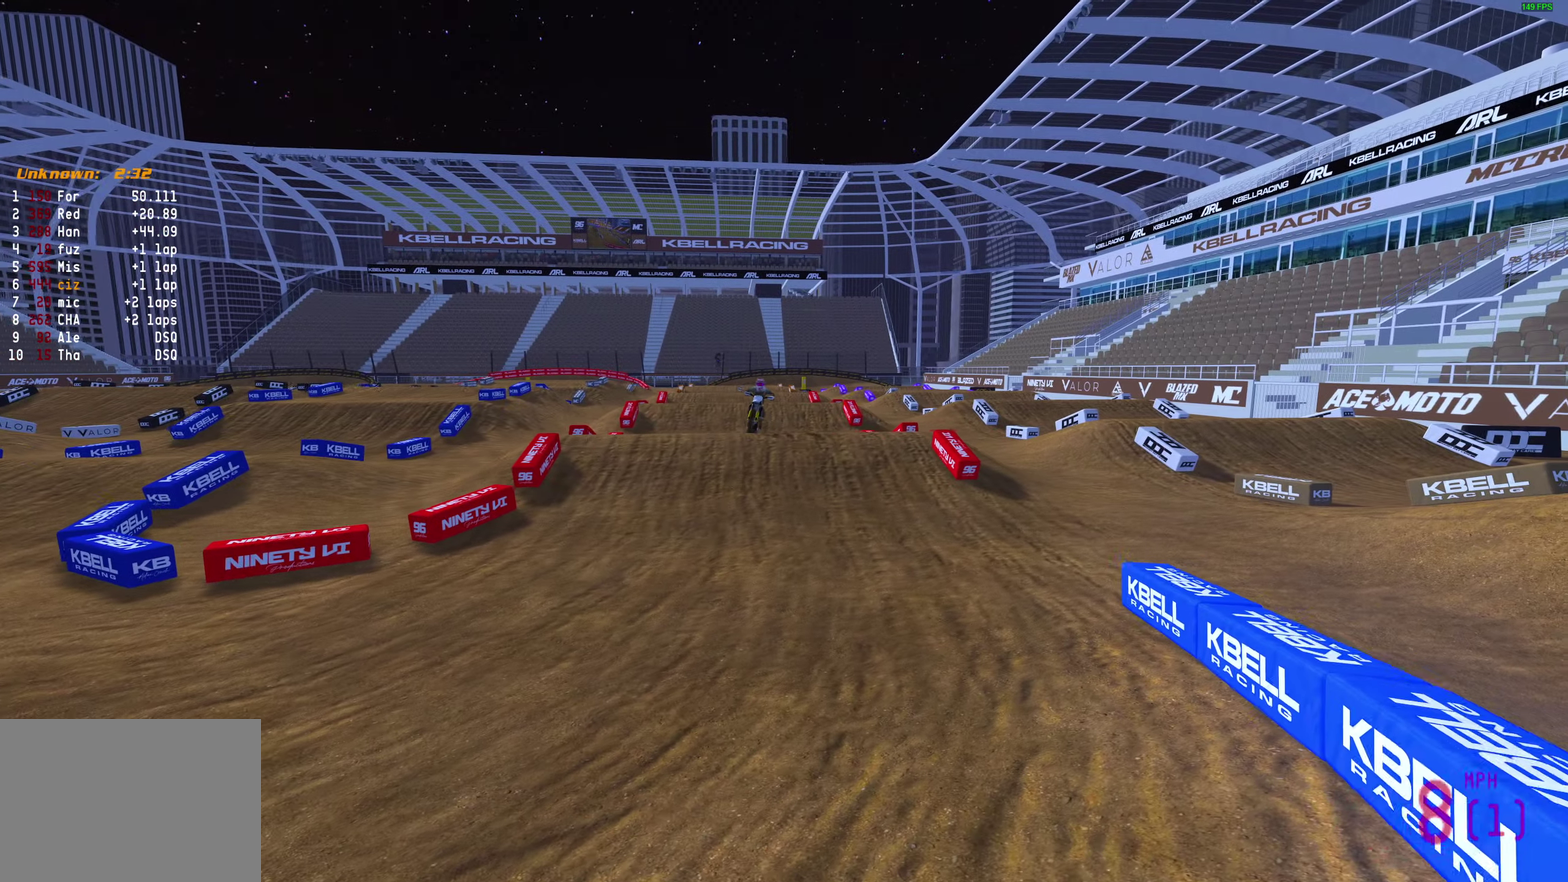
Gameplay with a controller (PlayStation layout); each line is a JSON object with the inputs held at the frame after it (dt_ms = milliseconds from this image to that frame). "events" lists button and stick changes between this image and that frame as [ms after this image, input, new state], when the widget could be followed in between. Not read: R2.
{"dt_ms": 700, "buttons": [], "left_stick": "center", "right_stick": "center", "events": [[117, "left_stick", "center"]]}
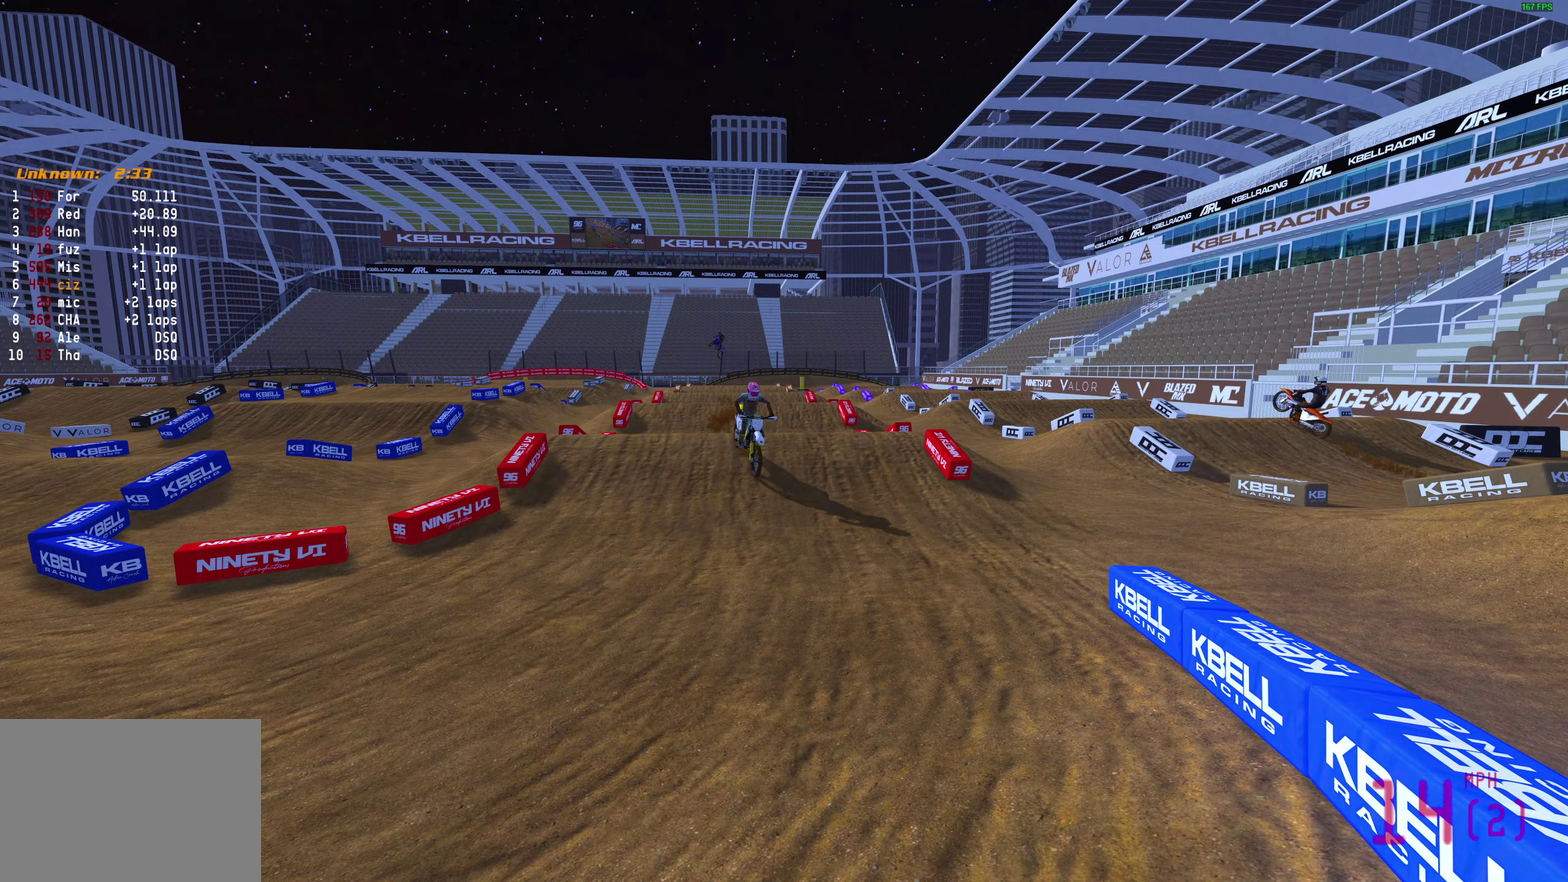
{"dt_ms": 500, "buttons": [], "left_stick": "center", "right_stick": "center", "events": []}
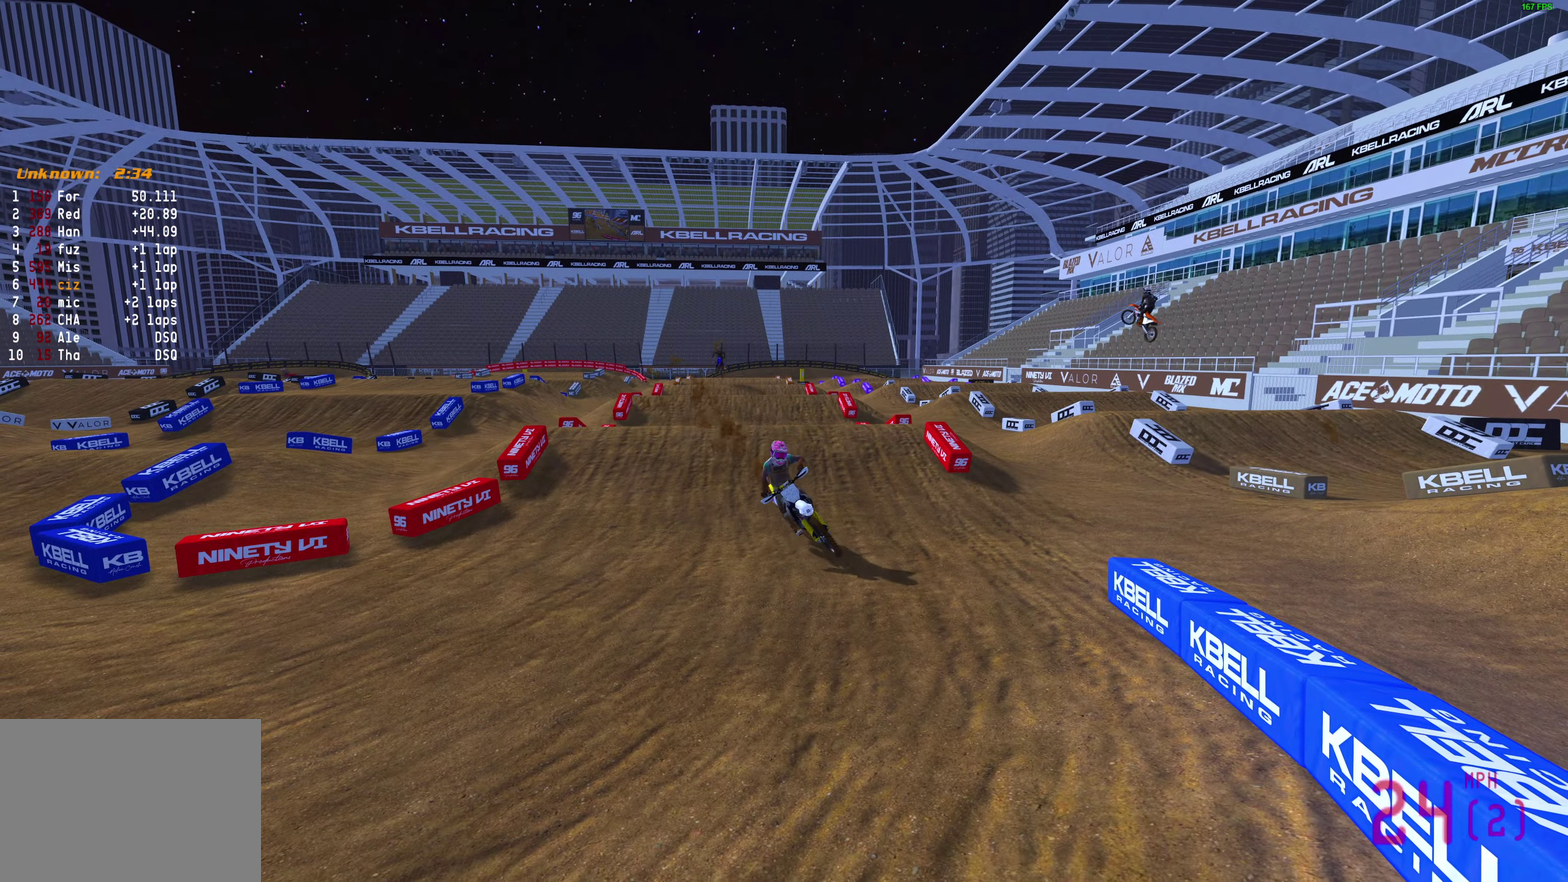
{"dt_ms": 500, "buttons": [], "left_stick": "center", "right_stick": "center", "events": []}
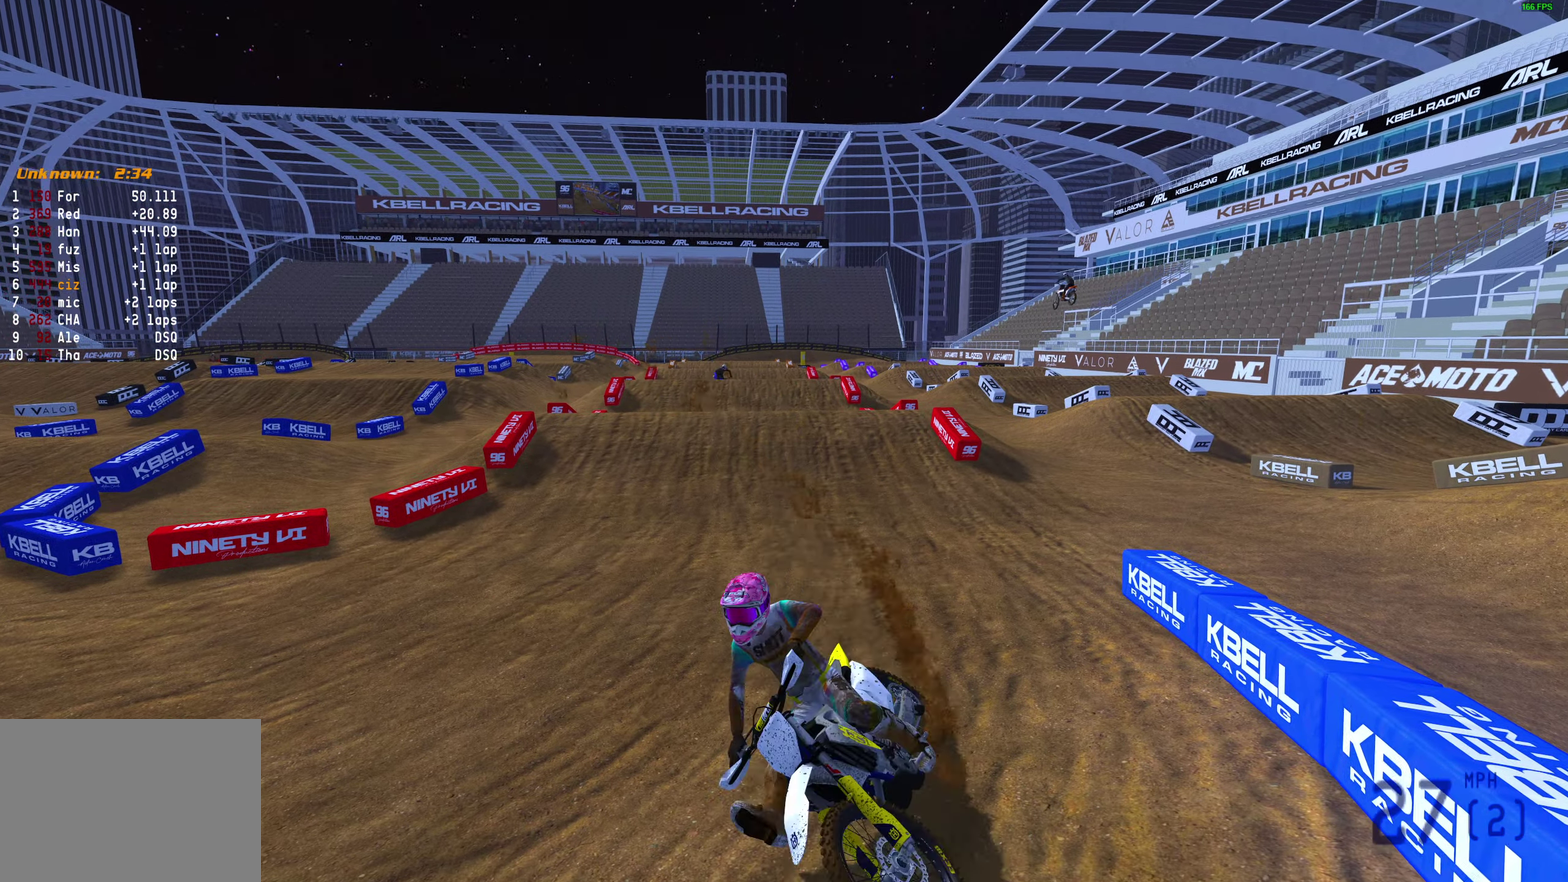
{"dt_ms": 500, "buttons": [], "left_stick": "left", "right_stick": "left", "events": [[250, "right_stick", "left"], [317, "left_stick", "down-left"], [417, "left_stick", "left"]]}
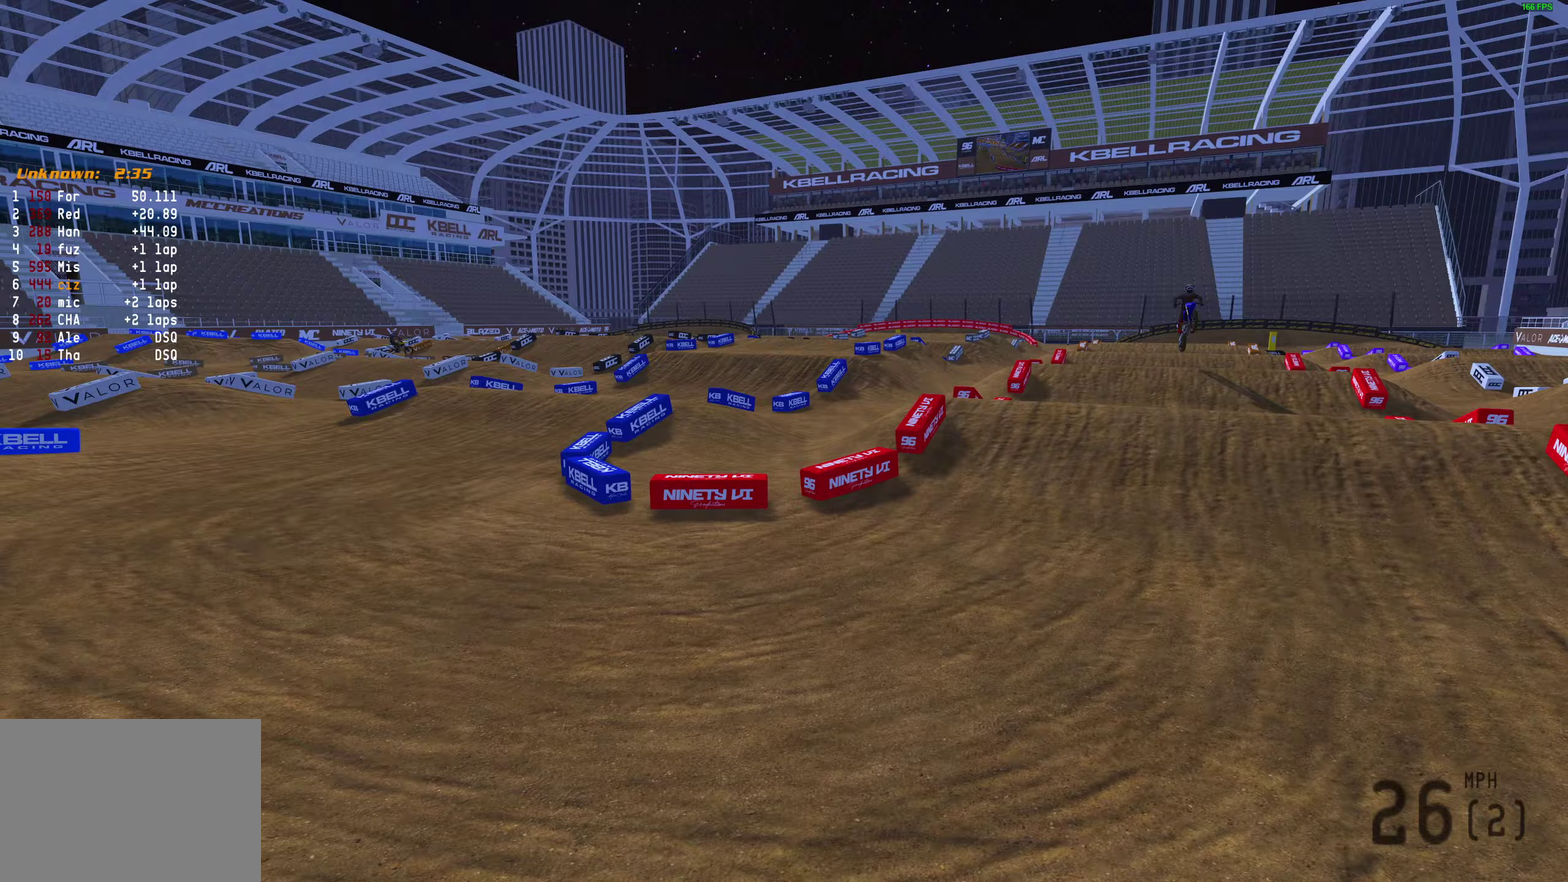
{"dt_ms": 500, "buttons": ["L2"], "left_stick": "up-left", "right_stick": "center", "events": [[250, "L2", "down"], [250, "left_stick", "up-left"], [300, "right_stick", "down-left"], [483, "right_stick", "center"]]}
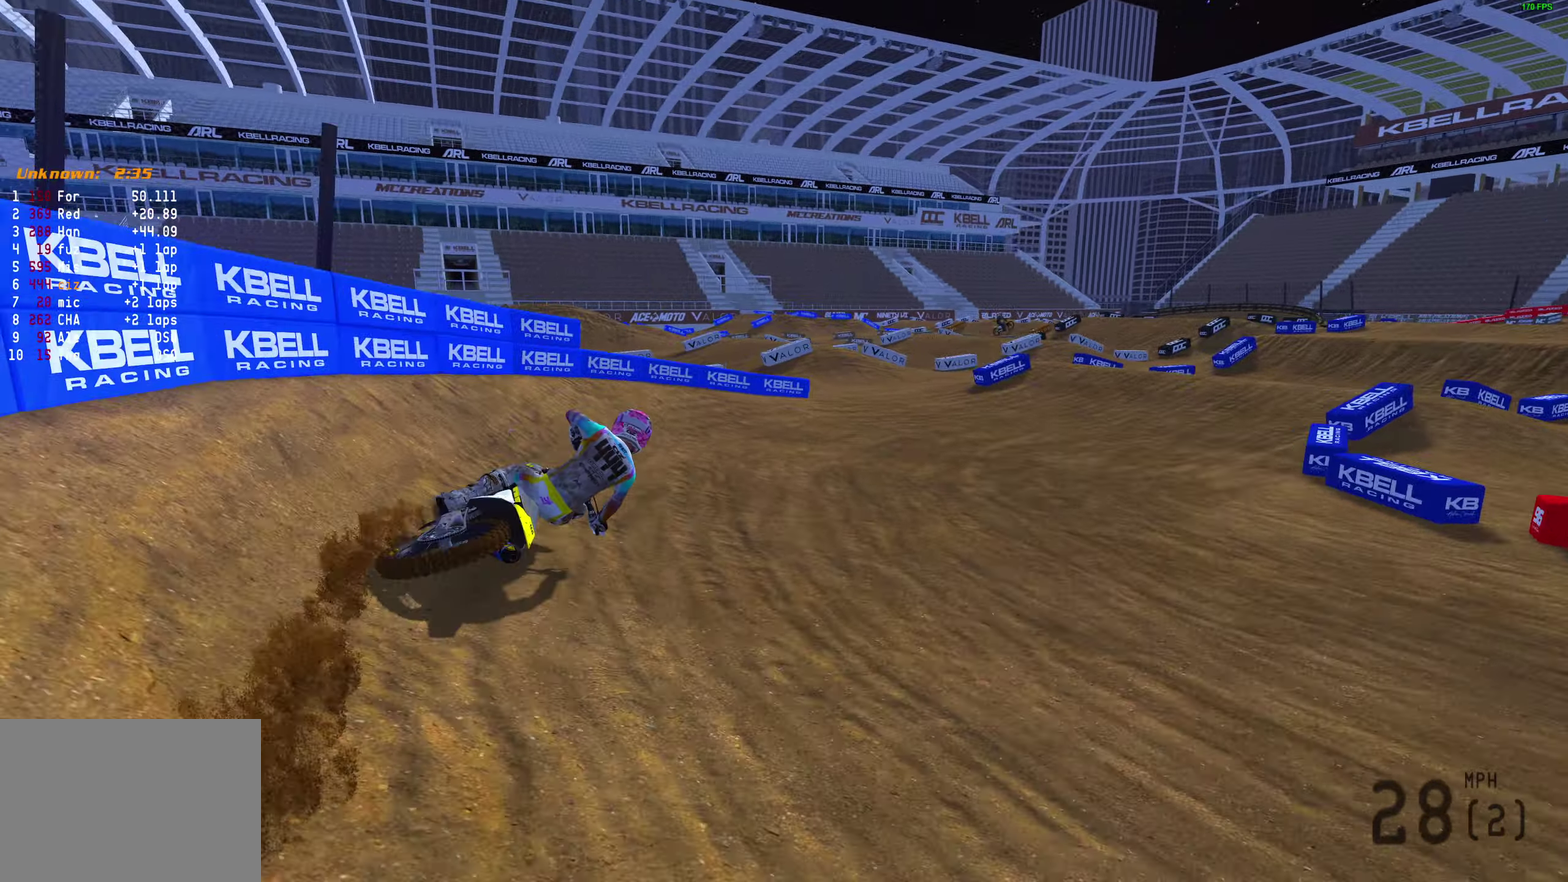
{"dt_ms": 500, "buttons": ["L2"], "left_stick": "up-left", "right_stick": "up-right", "events": [[33, "L2", "up"], [150, "right_stick", "right"], [250, "L2", "down"], [250, "right_stick", "up-right"]]}
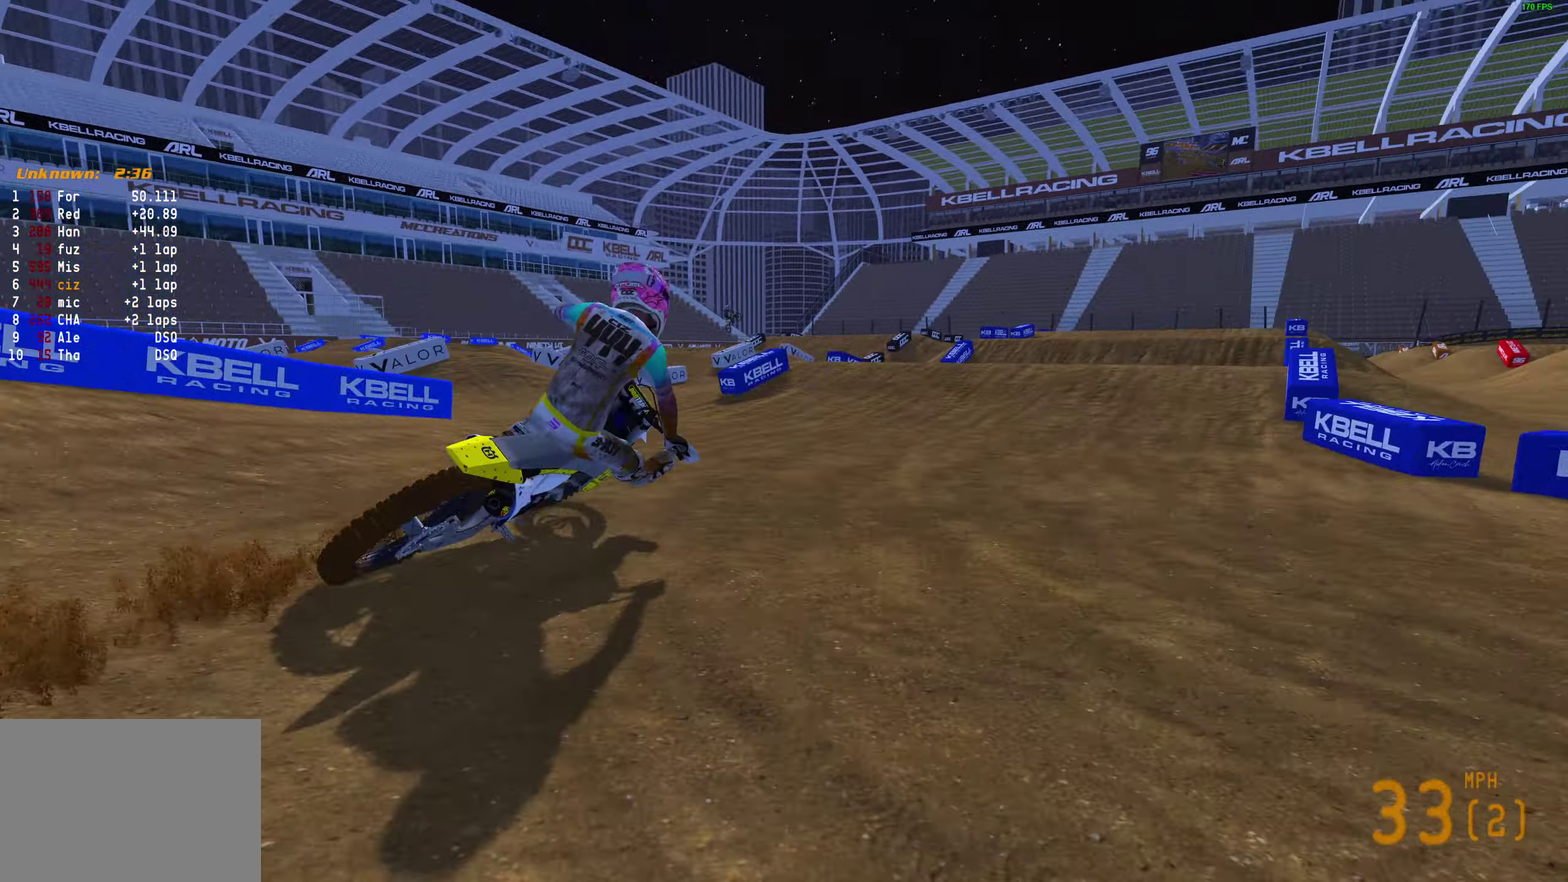
{"dt_ms": 300, "buttons": [], "left_stick": "up-left", "right_stick": "up-right", "events": [[167, "L2", "up"]]}
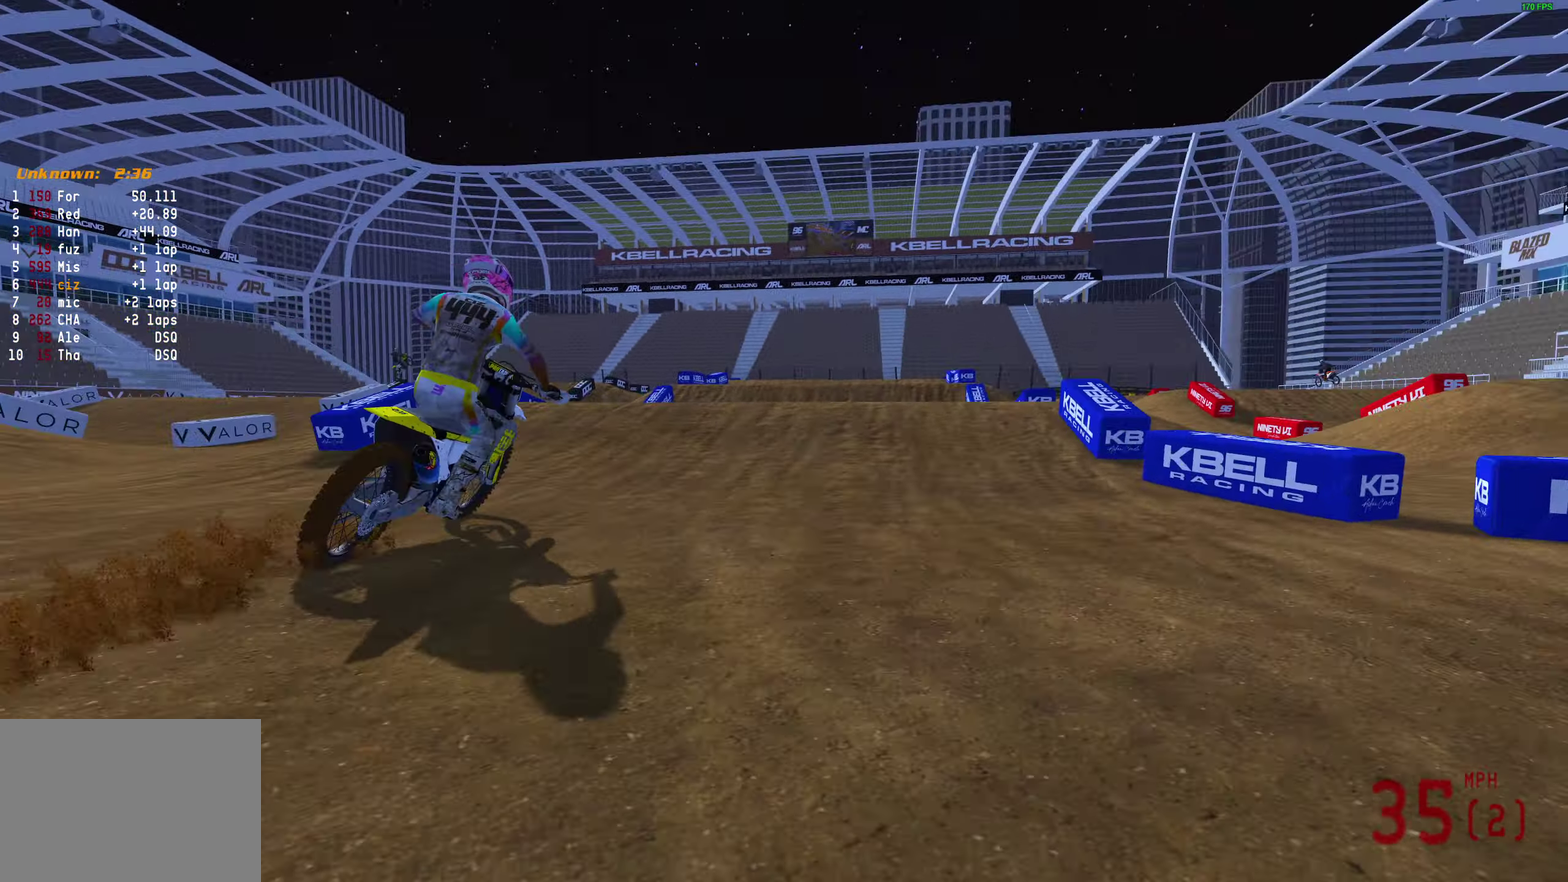
{"dt_ms": 700, "buttons": [], "left_stick": "up-left", "right_stick": "center", "events": [[483, "right_stick", "center"]]}
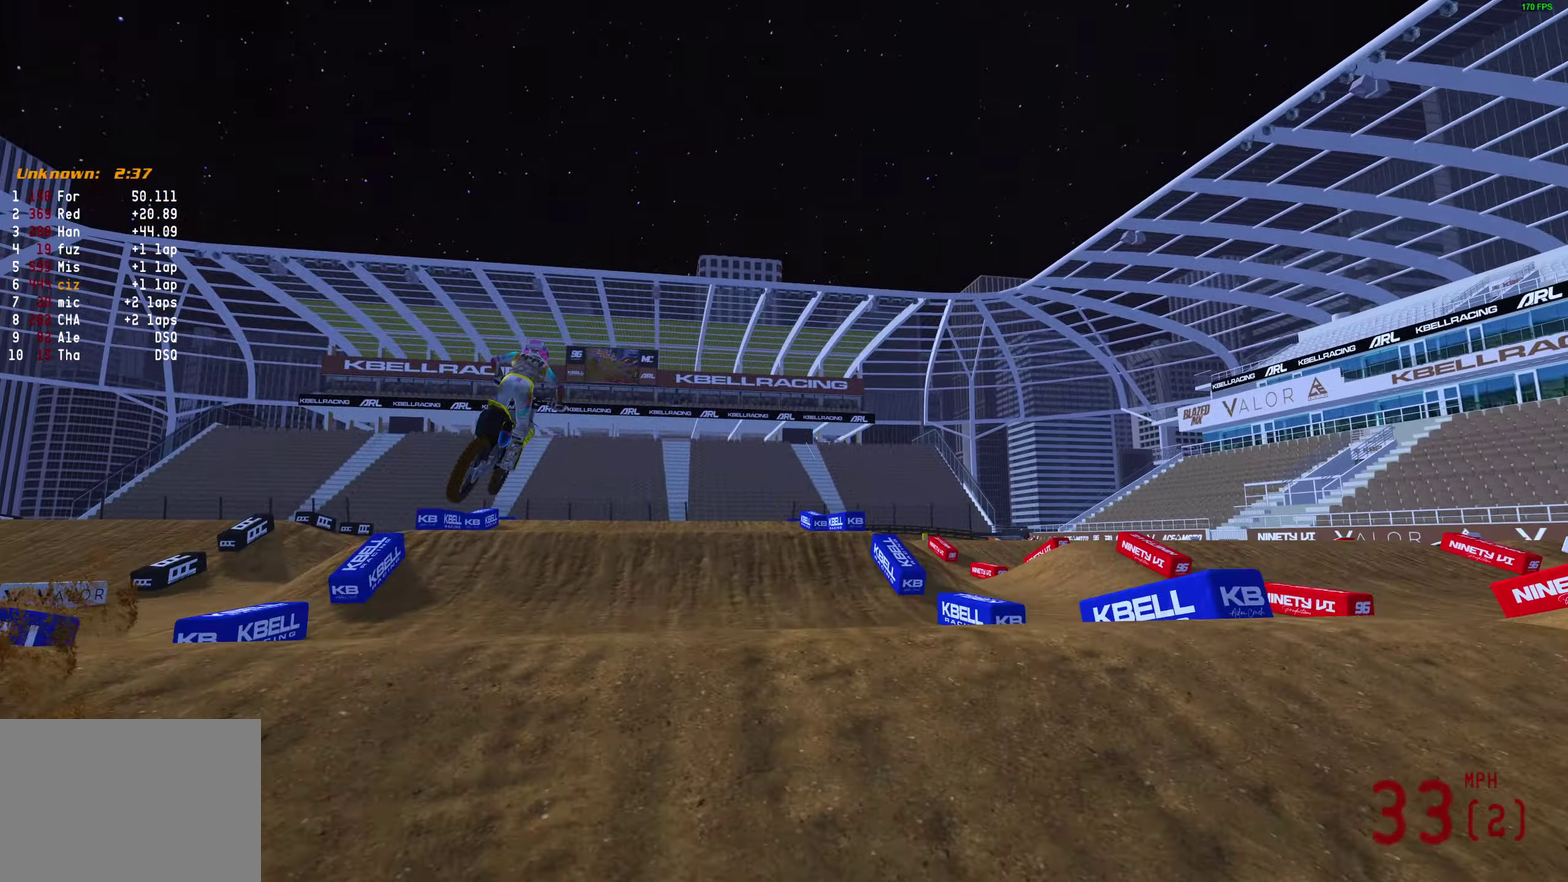
{"dt_ms": 300, "buttons": [], "left_stick": "up-left", "right_stick": "center", "events": []}
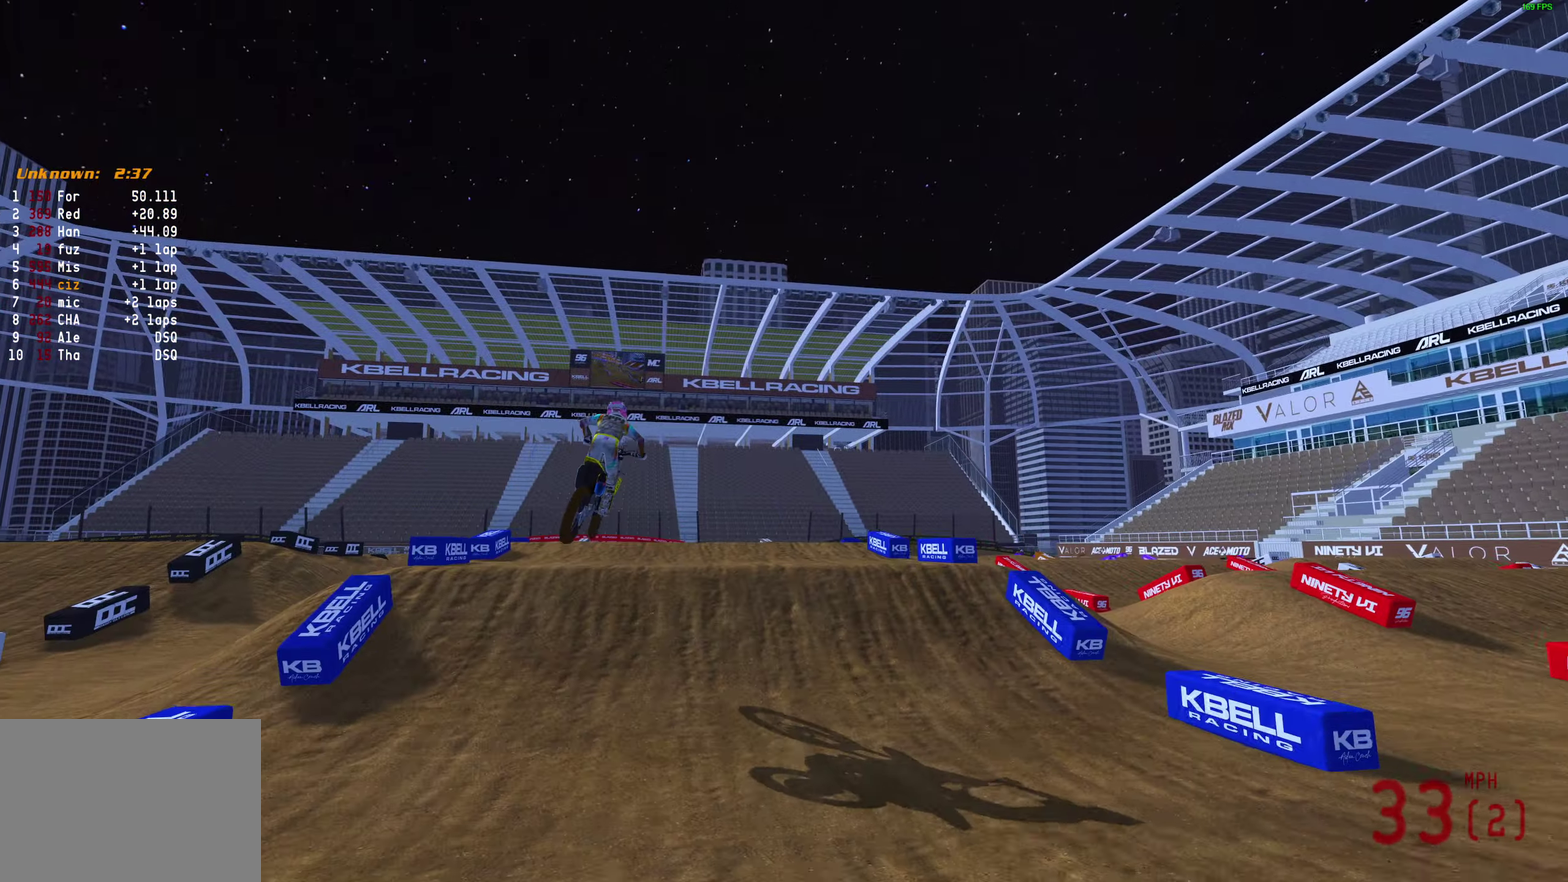
{"dt_ms": 900, "buttons": [], "left_stick": "up-left", "right_stick": "center", "events": []}
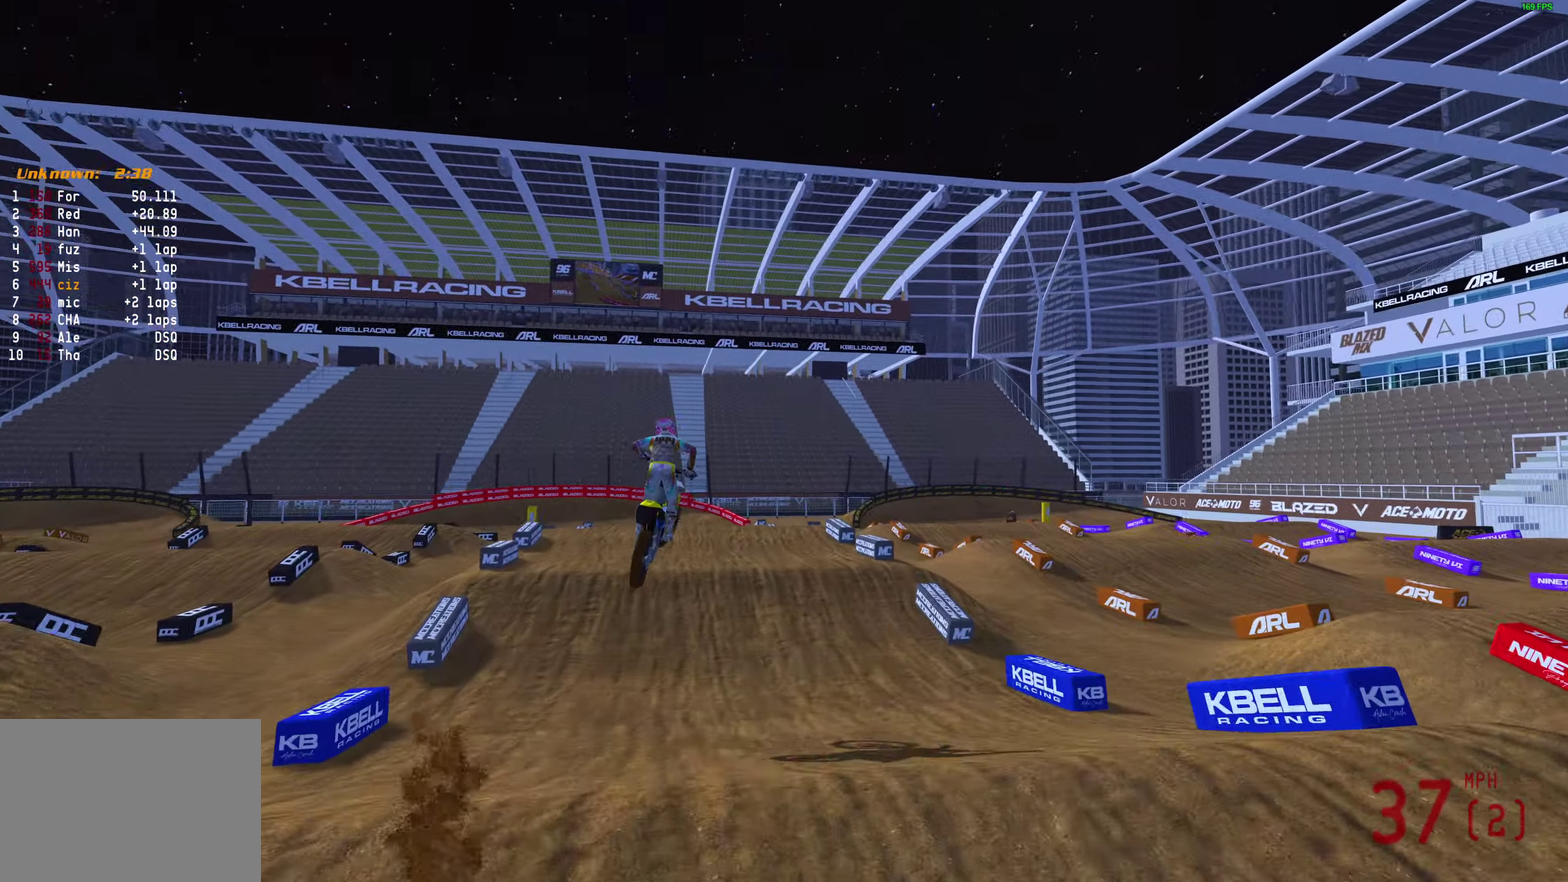
{"dt_ms": 300, "buttons": [], "left_stick": "up-left", "right_stick": "center", "events": []}
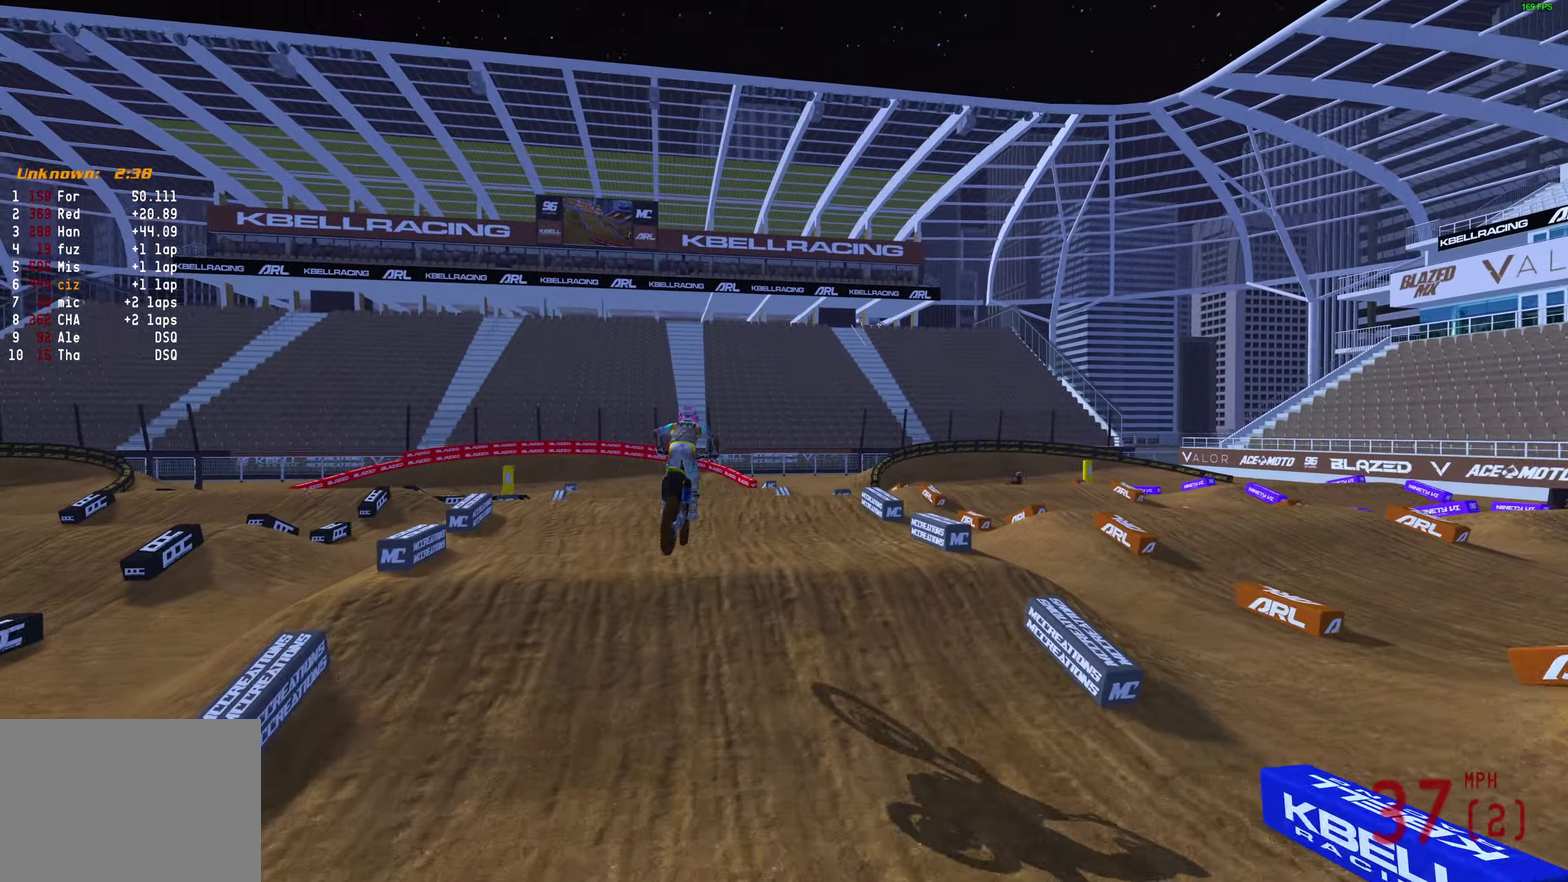
{"dt_ms": 600, "buttons": [], "left_stick": "up-left", "right_stick": "center", "events": []}
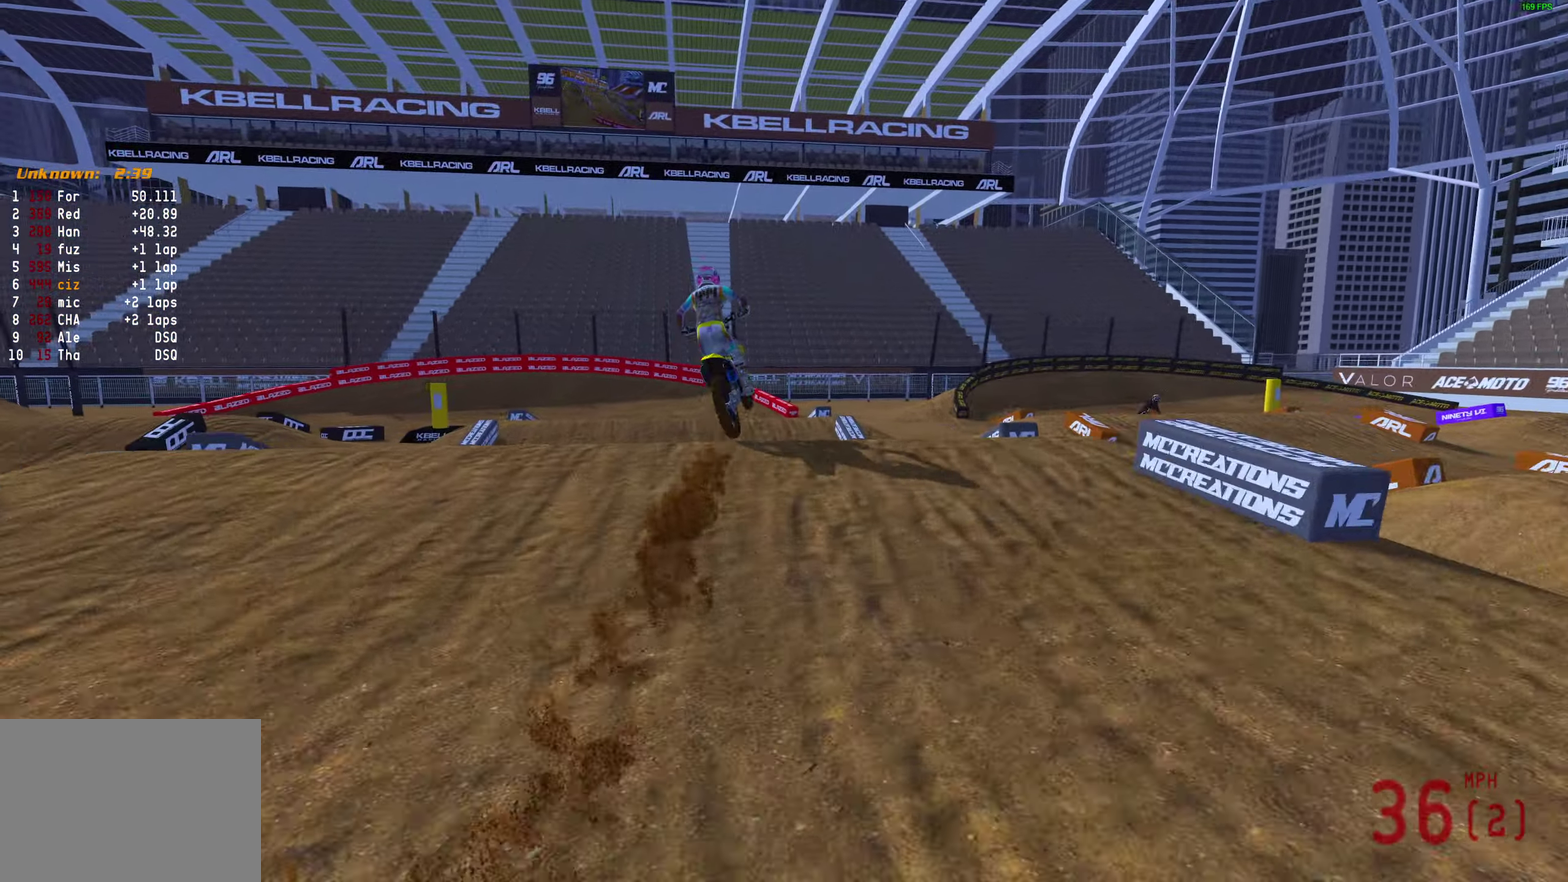
{"dt_ms": 400, "buttons": [], "left_stick": "up", "right_stick": "center", "events": [[17, "left_stick", "up"]]}
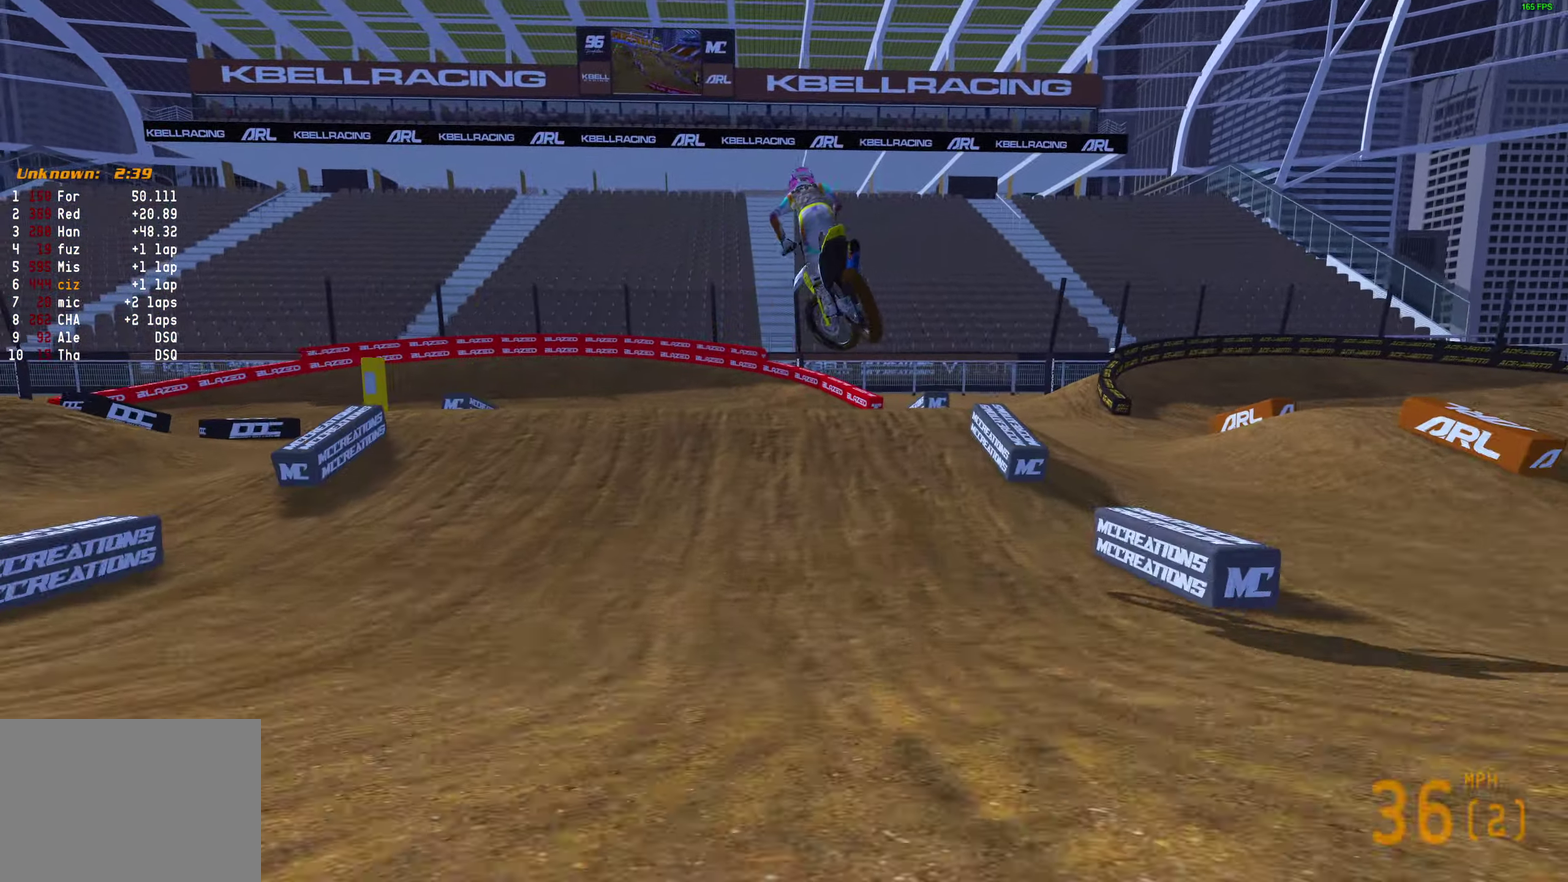
{"dt_ms": 500, "buttons": [], "left_stick": "up-right", "right_stick": "up-left", "events": [[217, "left_stick", "up-right"], [217, "right_stick", "up-left"]]}
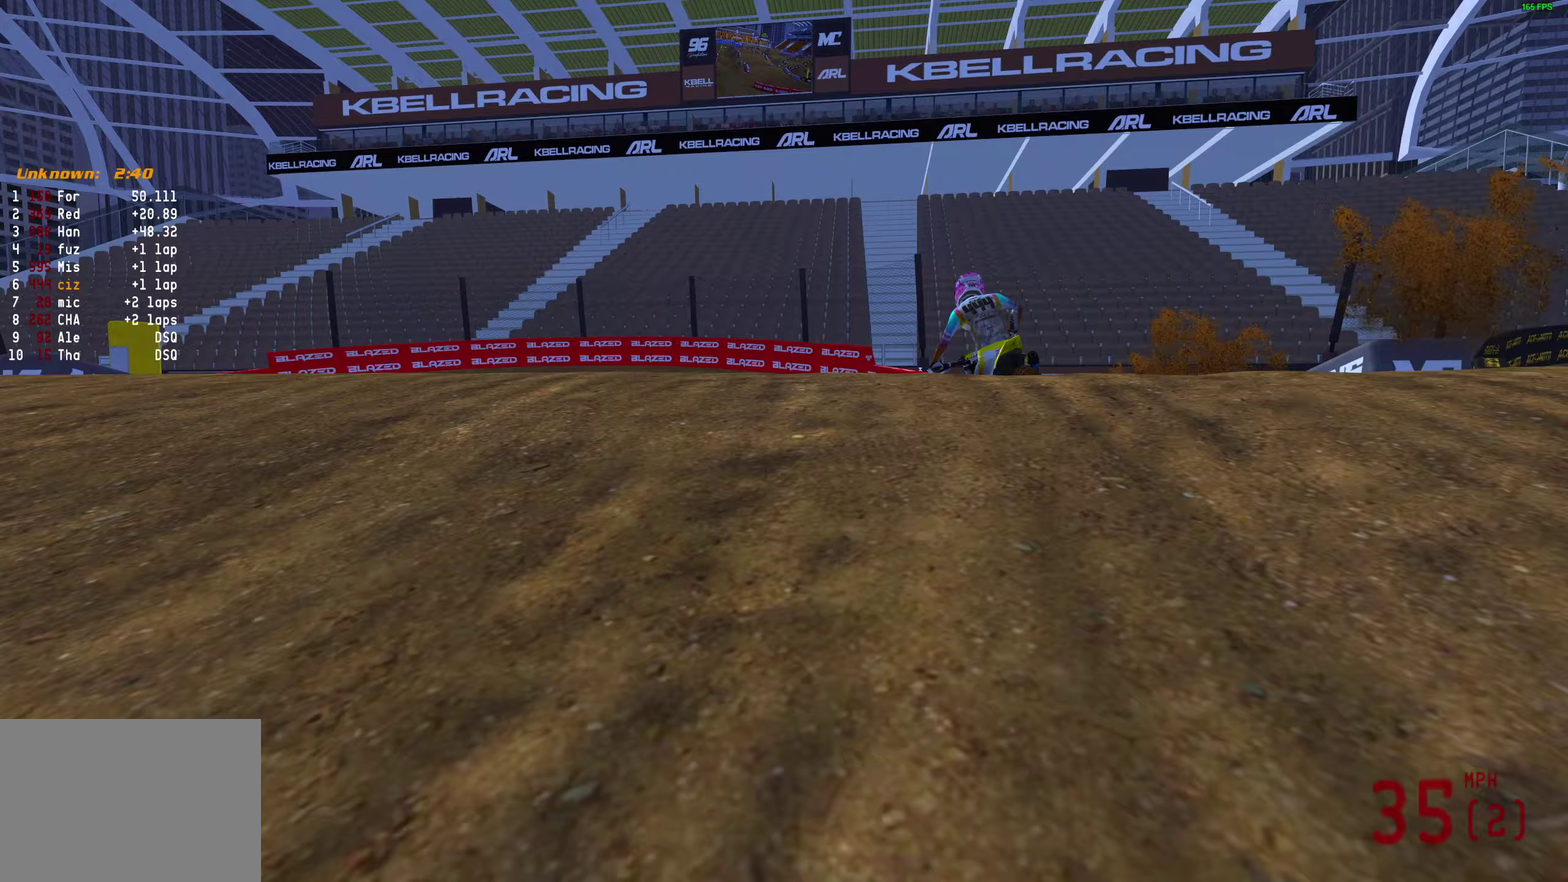
{"dt_ms": 500, "buttons": [], "left_stick": "up-right", "right_stick": "left", "events": [[450, "right_stick", "left"]]}
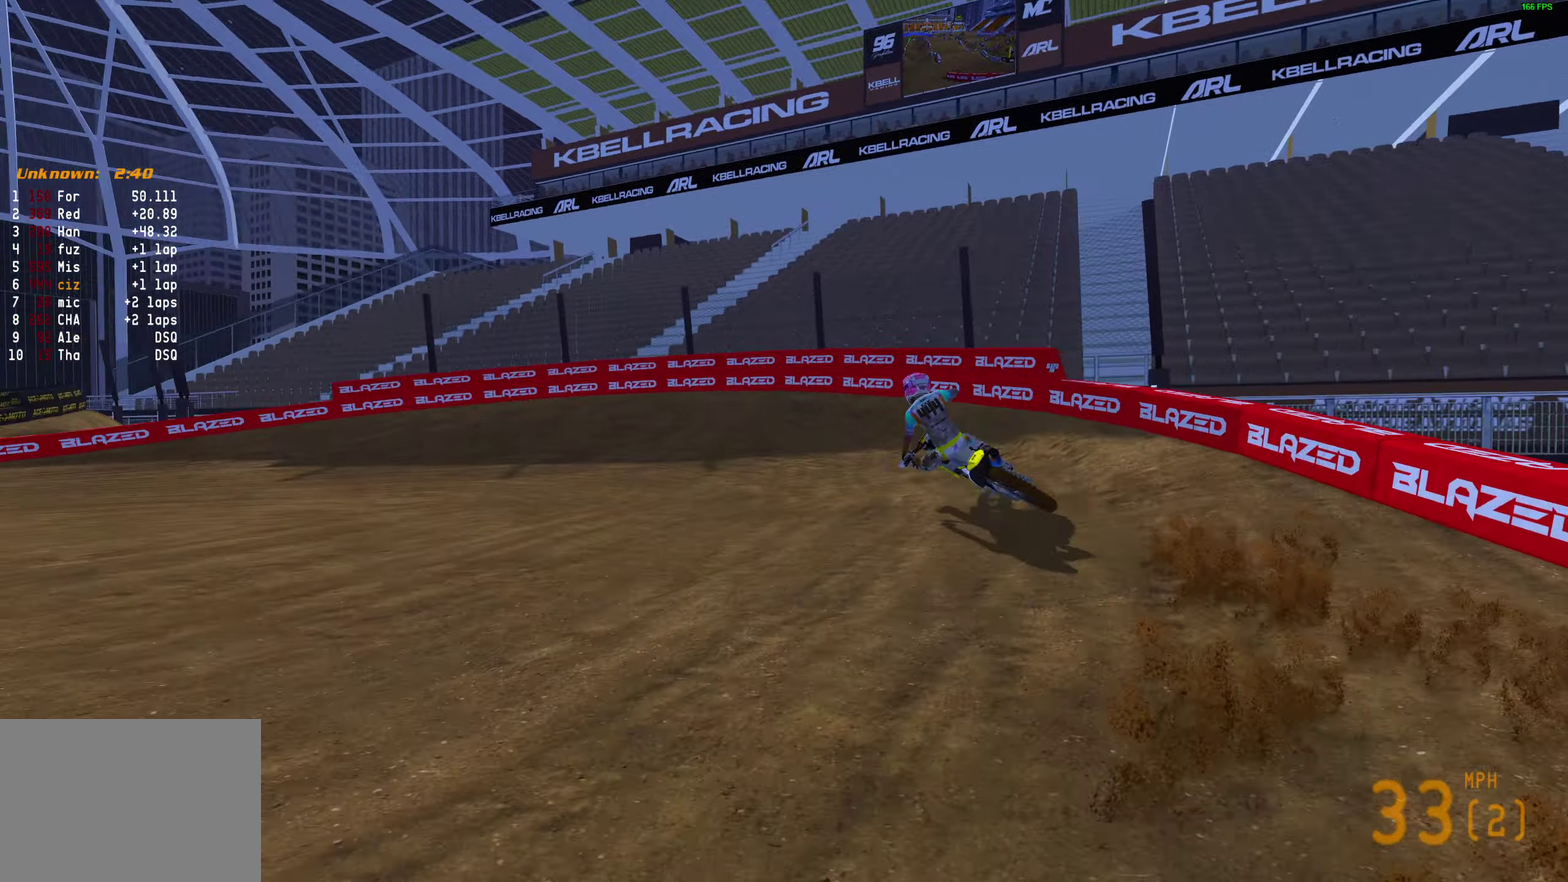
{"dt_ms": 700, "buttons": [], "left_stick": "up-right", "right_stick": "left", "events": []}
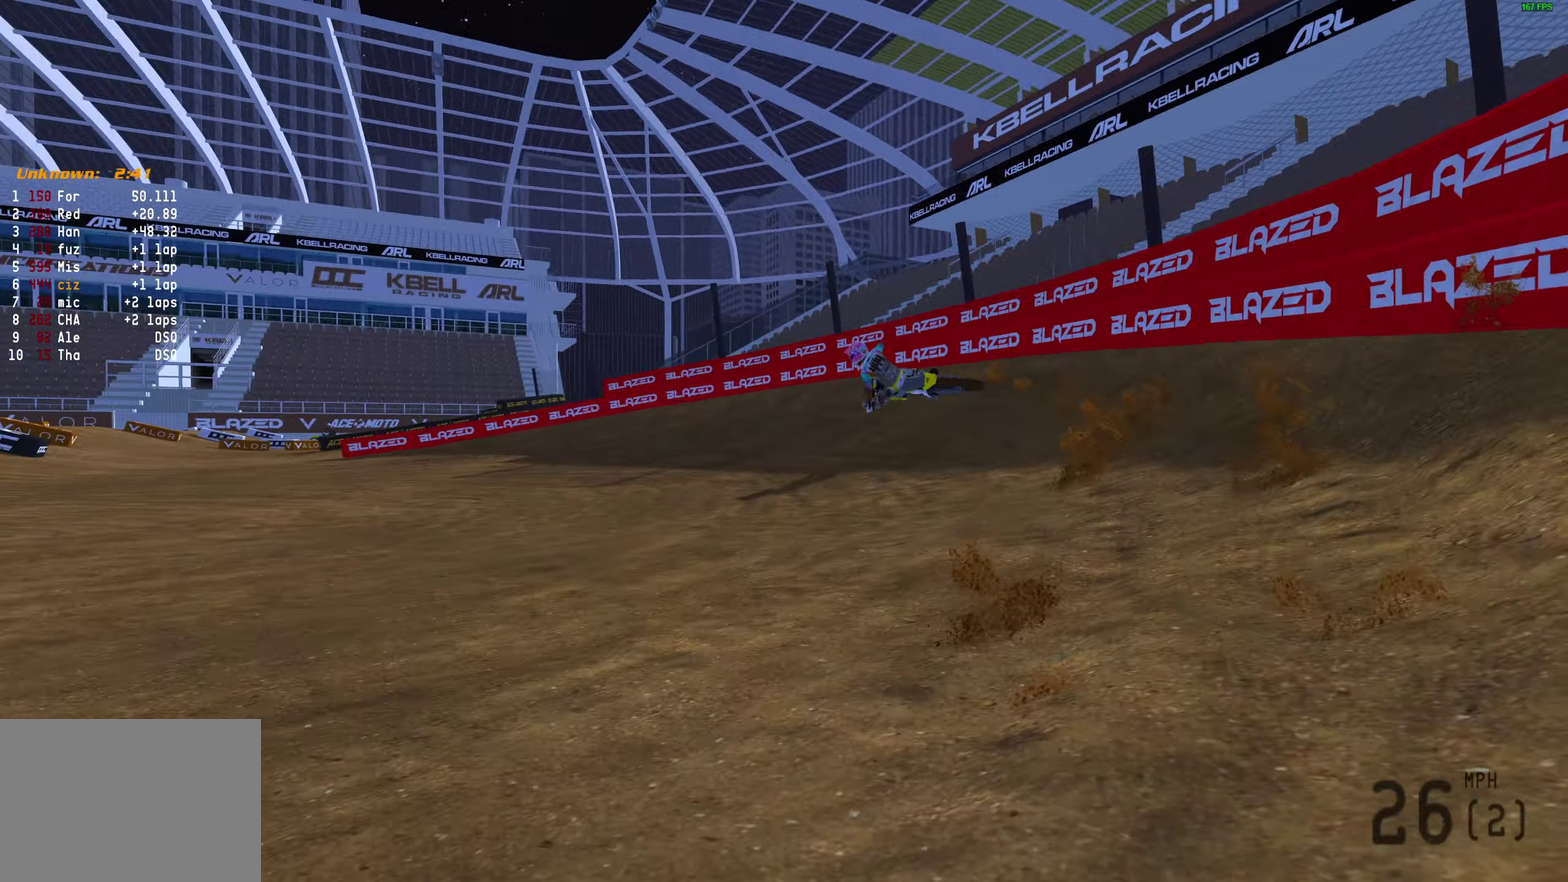
{"dt_ms": 300, "buttons": [], "left_stick": "up-right", "right_stick": "left", "events": []}
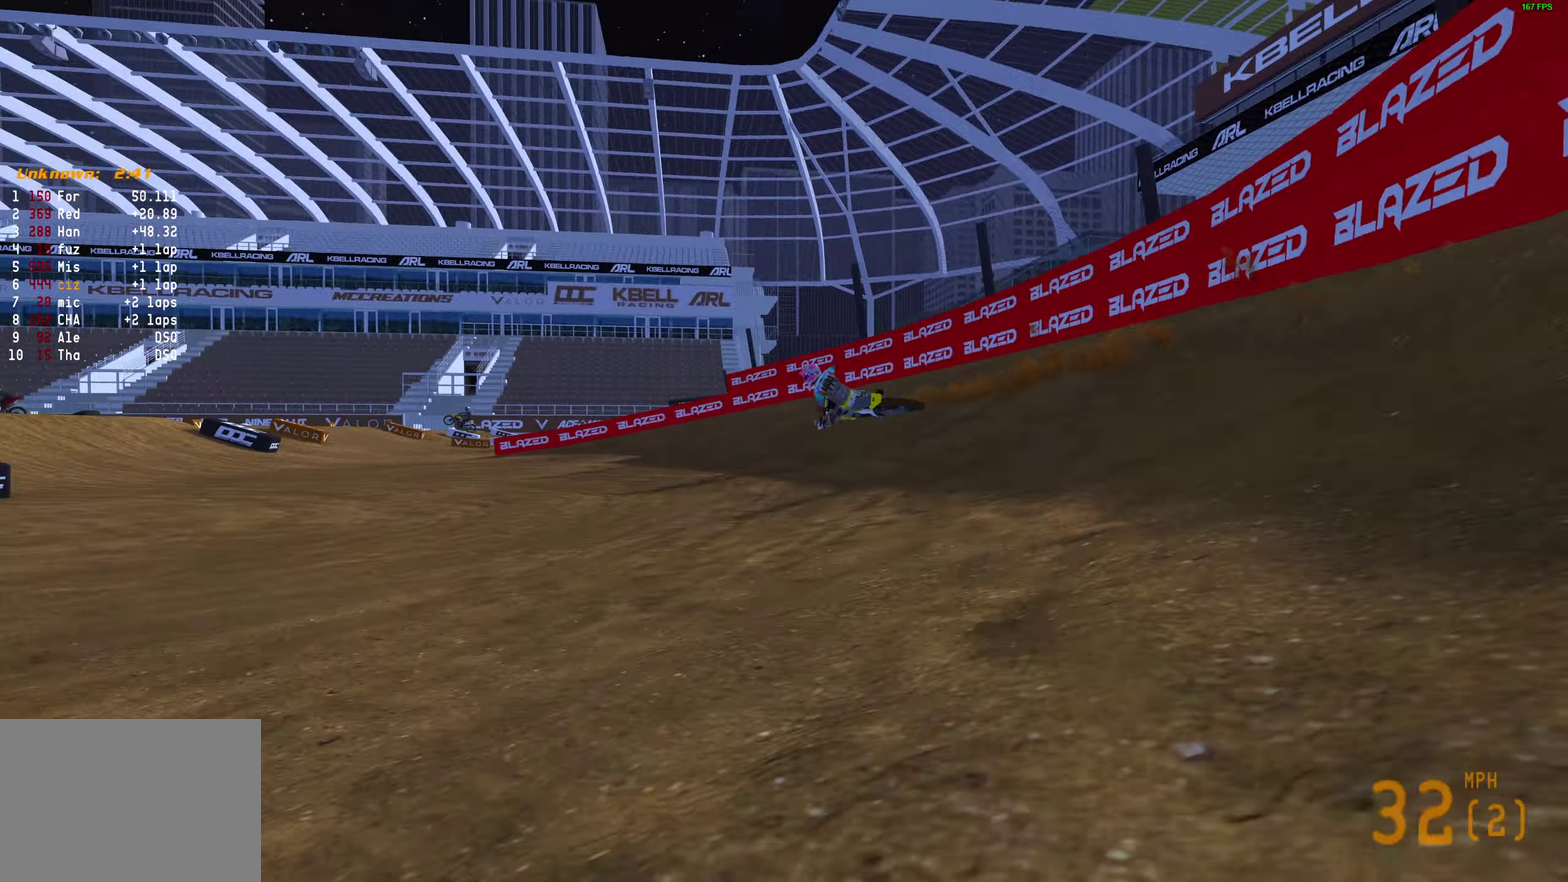
{"dt_ms": 700, "buttons": [], "left_stick": "up", "right_stick": "left", "events": [[333, "left_stick", "up"]]}
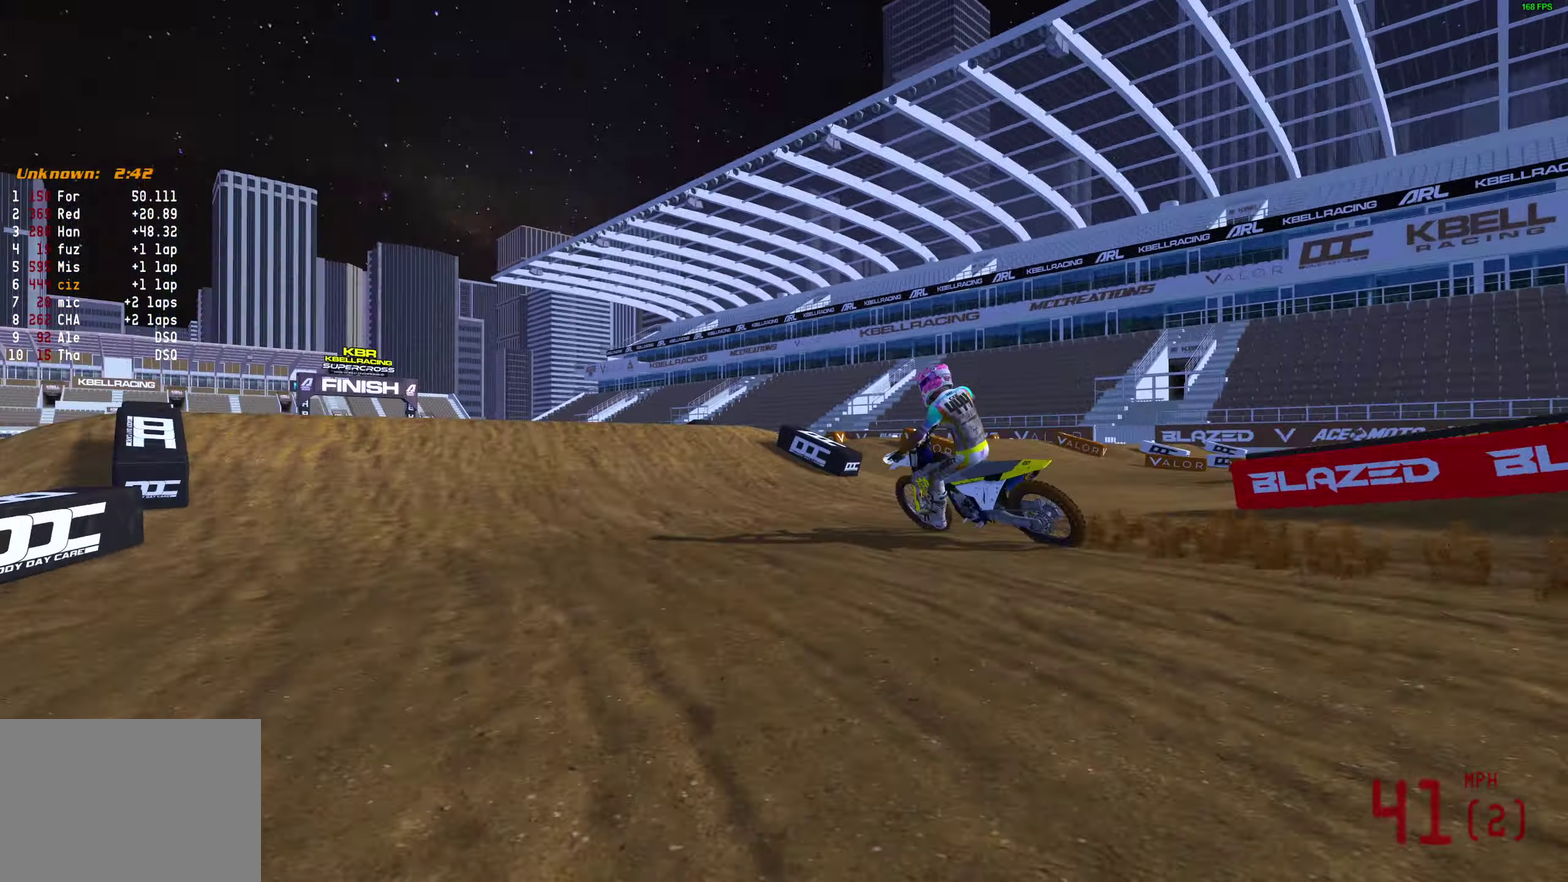
{"dt_ms": 300, "buttons": [], "left_stick": "up", "right_stick": "up-left", "events": [[200, "right_stick", "up-left"]]}
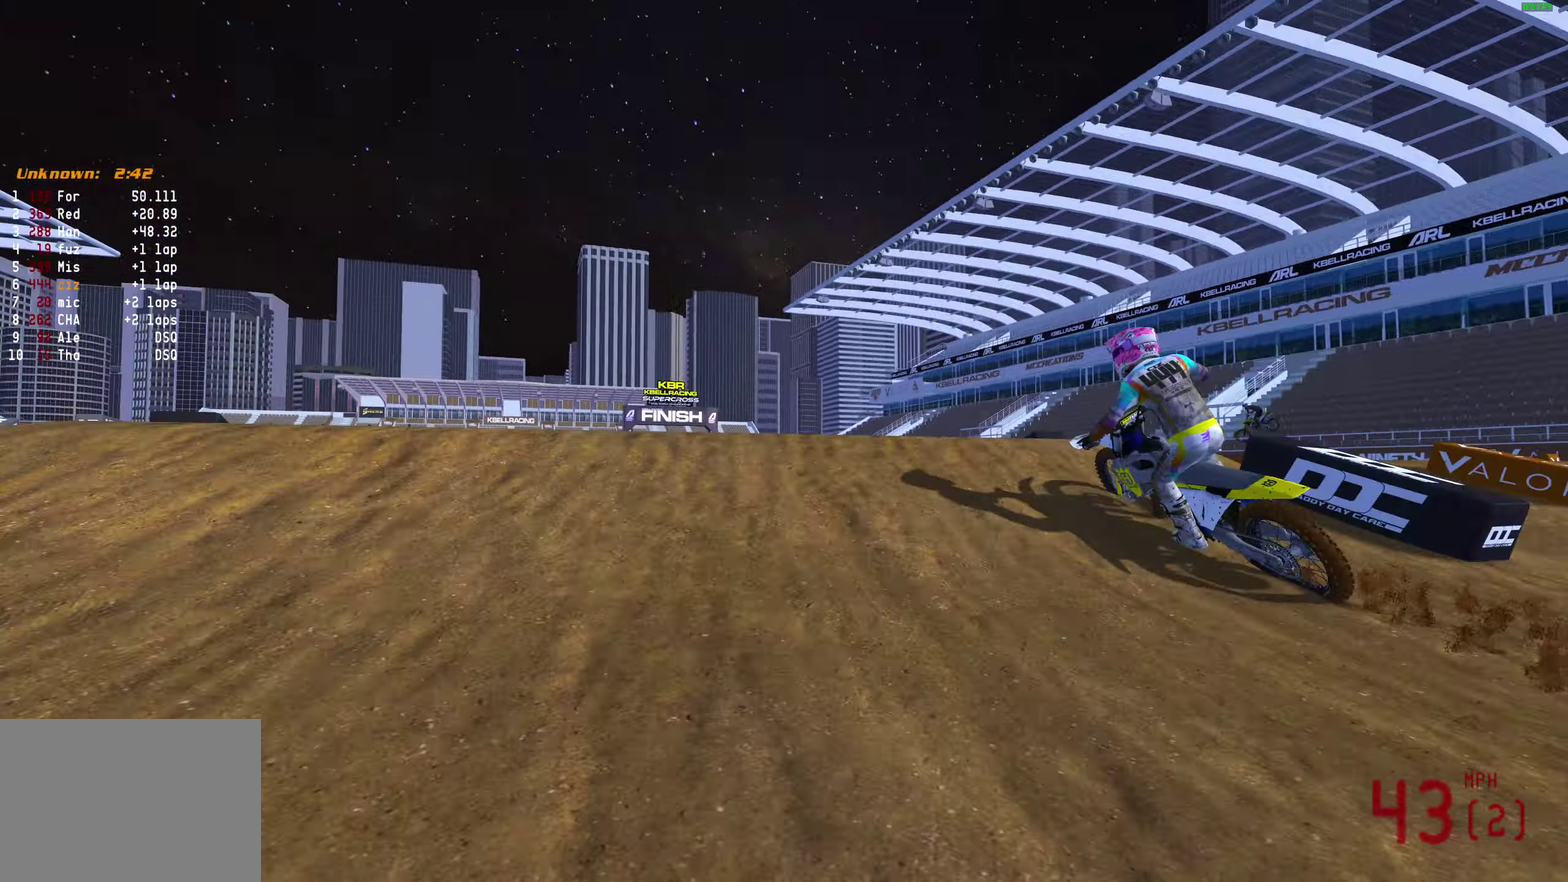
{"dt_ms": 700, "buttons": [], "left_stick": "up-left", "right_stick": "center", "events": [[250, "right_stick", "up"], [367, "right_stick", "center"], [633, "left_stick", "up-left"]]}
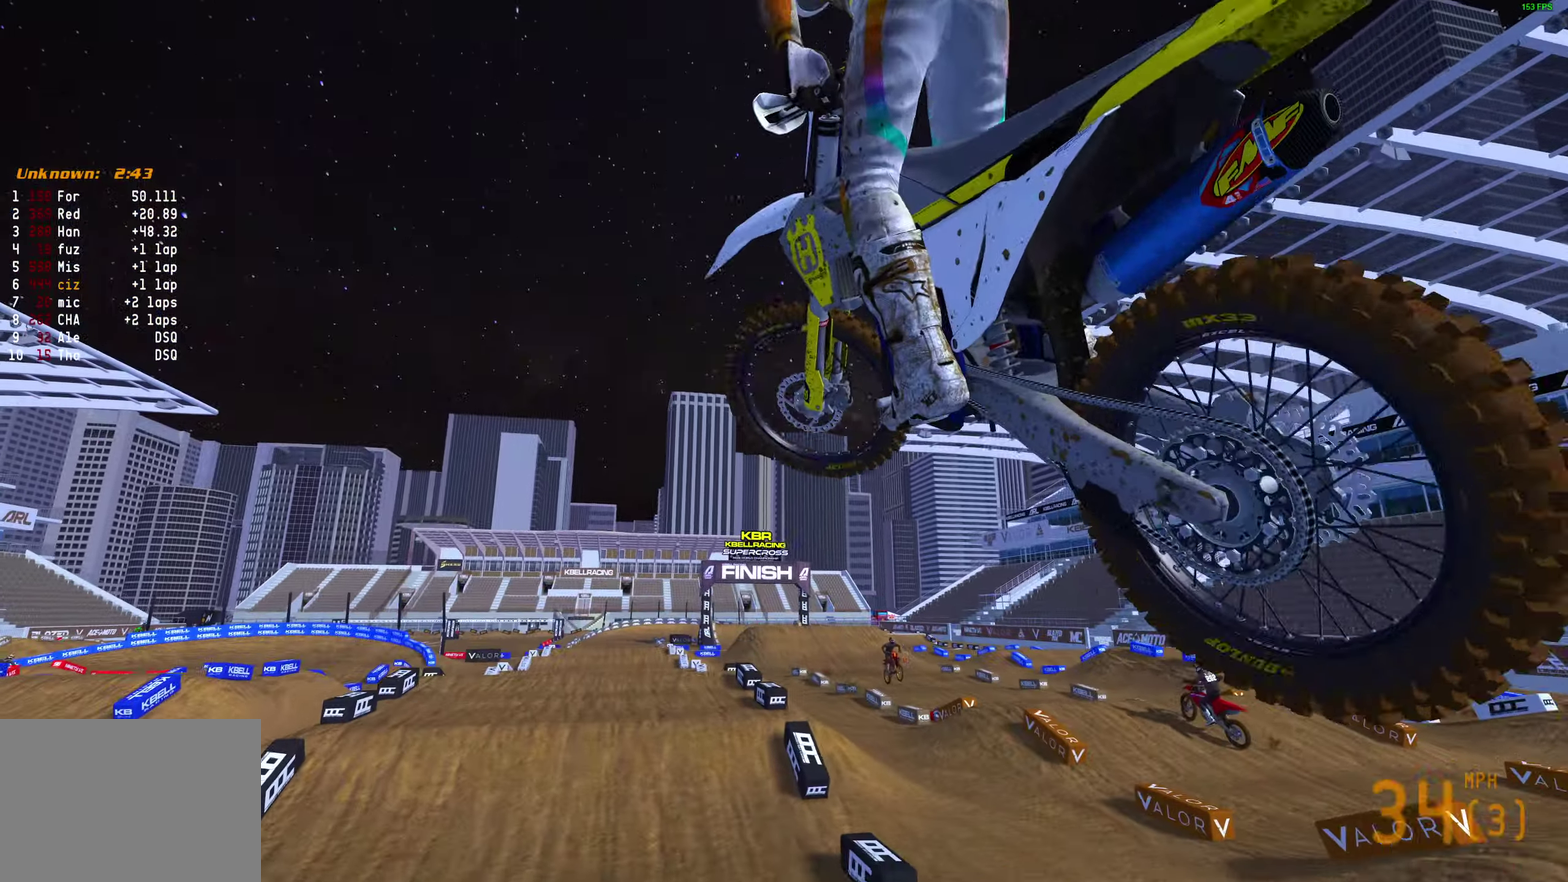
{"dt_ms": 300, "buttons": [], "left_stick": "up-left", "right_stick": "center", "events": [[117, "left_stick", "left"], [183, "right_stick", "down"], [200, "left_stick", "up-left"], [250, "right_stick", "center"]]}
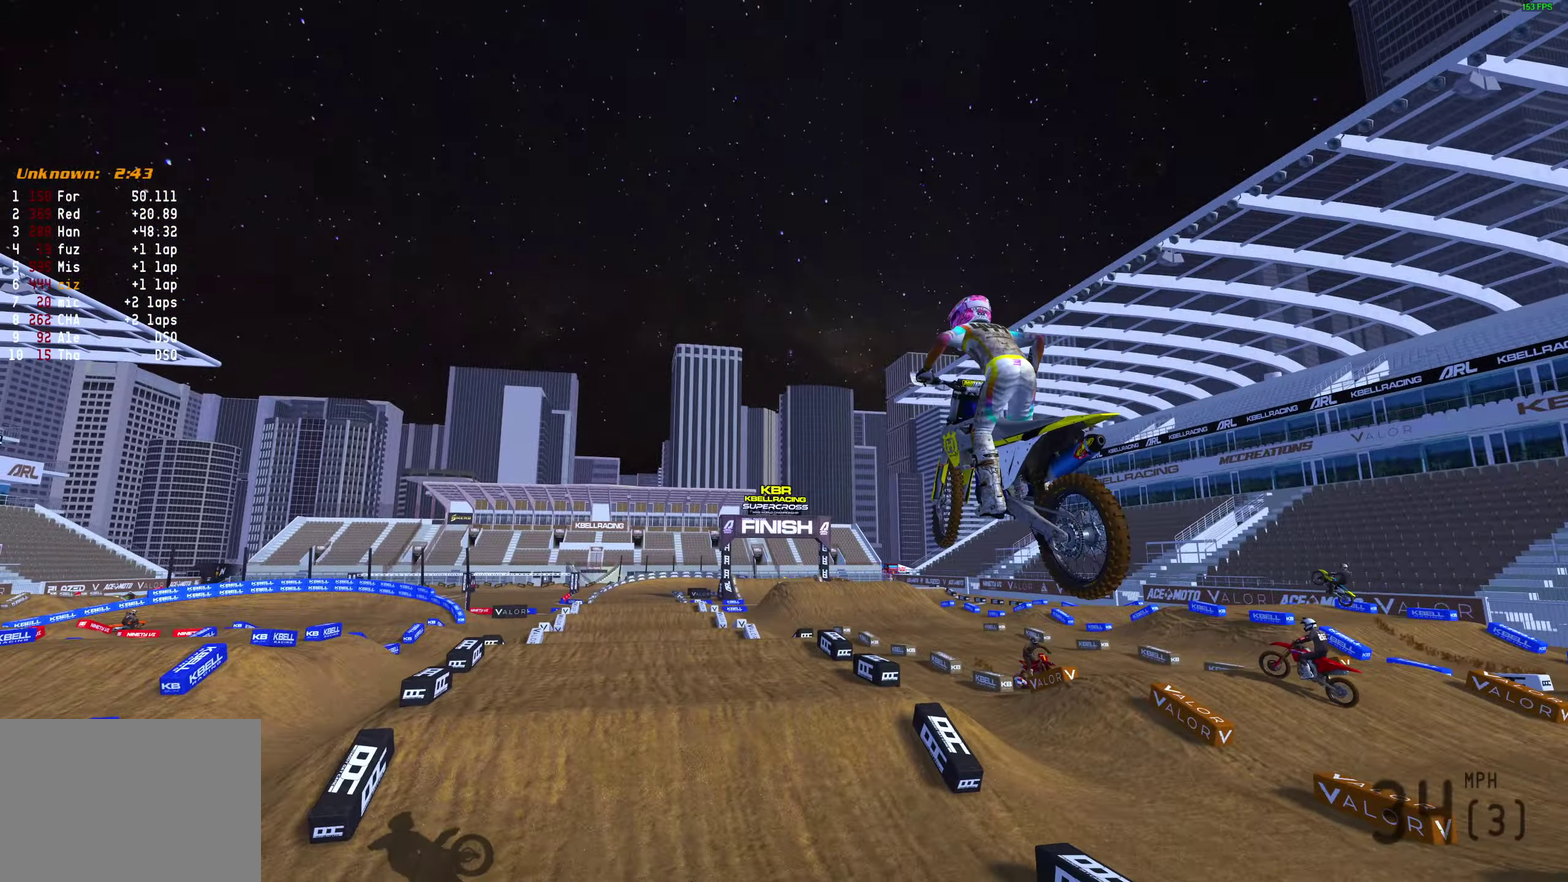
{"dt_ms": 600, "buttons": [], "left_stick": "up-left", "right_stick": "down", "events": [[83, "left_stick", "up"], [300, "left_stick", "up-left"], [483, "right_stick", "down"]]}
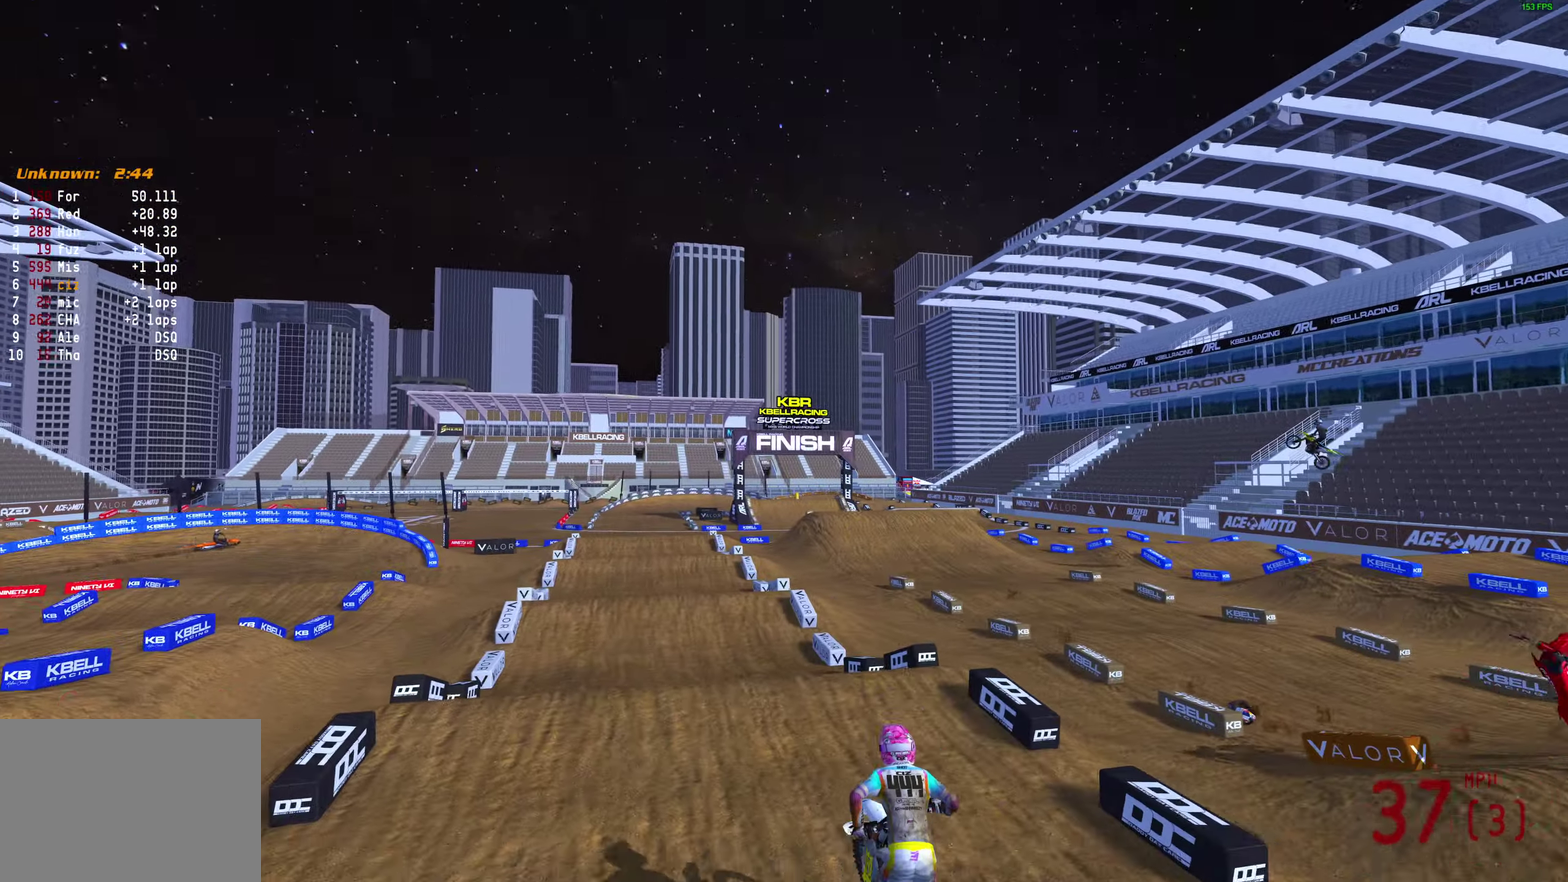
{"dt_ms": 400, "buttons": [], "left_stick": "up-left", "right_stick": "down-right", "events": [[183, "right_stick", "down-right"]]}
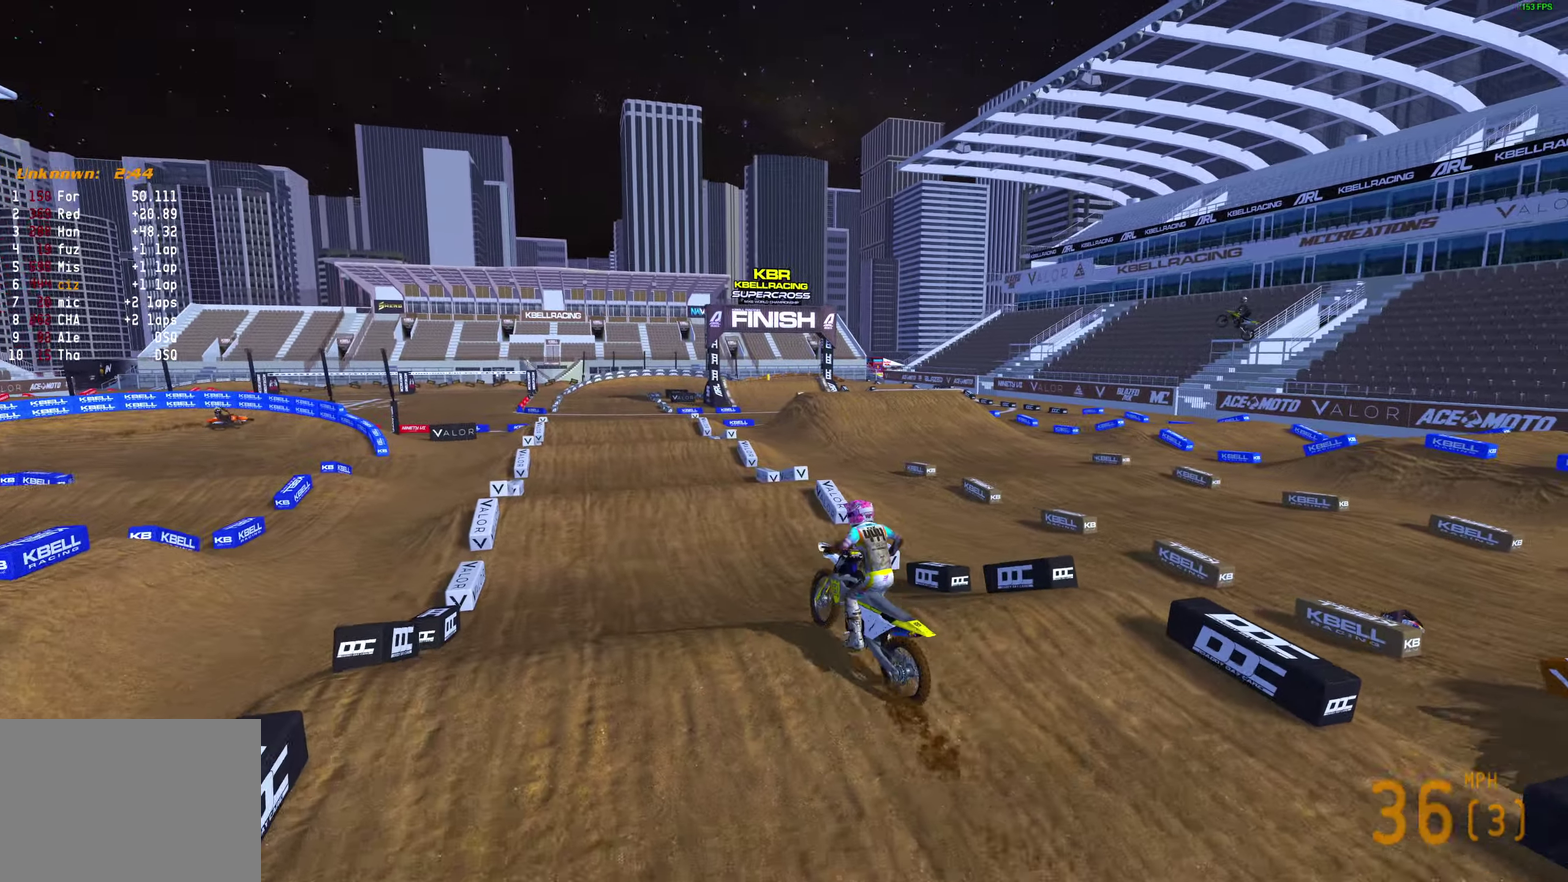
{"dt_ms": 500, "buttons": [], "left_stick": "up-left", "right_stick": "center", "events": [[117, "right_stick", "right"], [233, "right_stick", "center"], [283, "right_stick", "right"], [450, "right_stick", "center"]]}
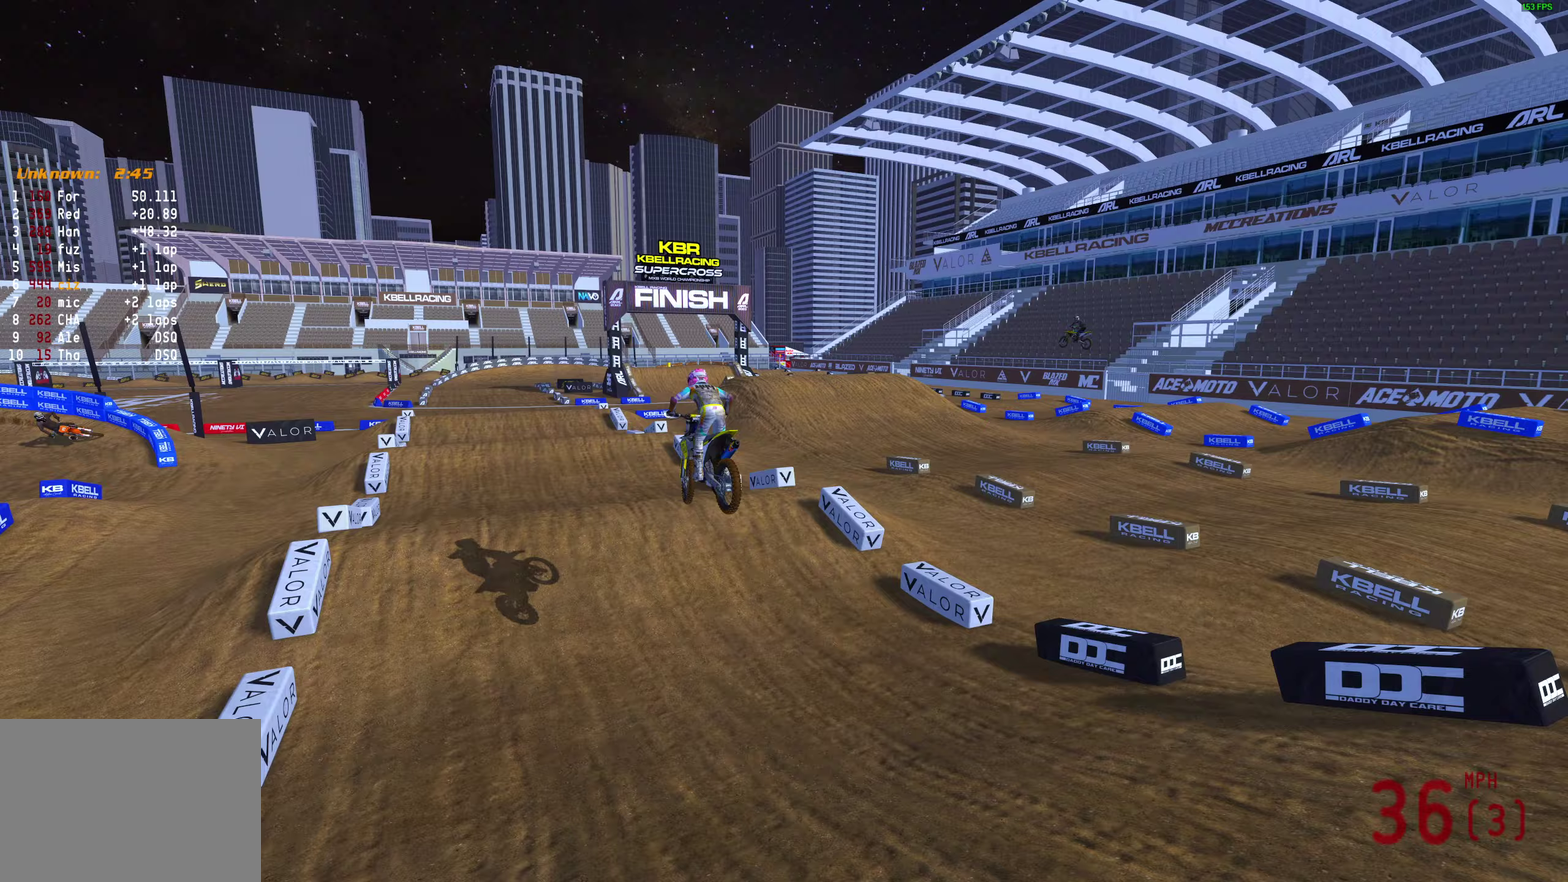
{"dt_ms": 500, "buttons": [], "left_stick": "up-left", "right_stick": "down-right", "events": [[67, "right_stick", "down-right"]]}
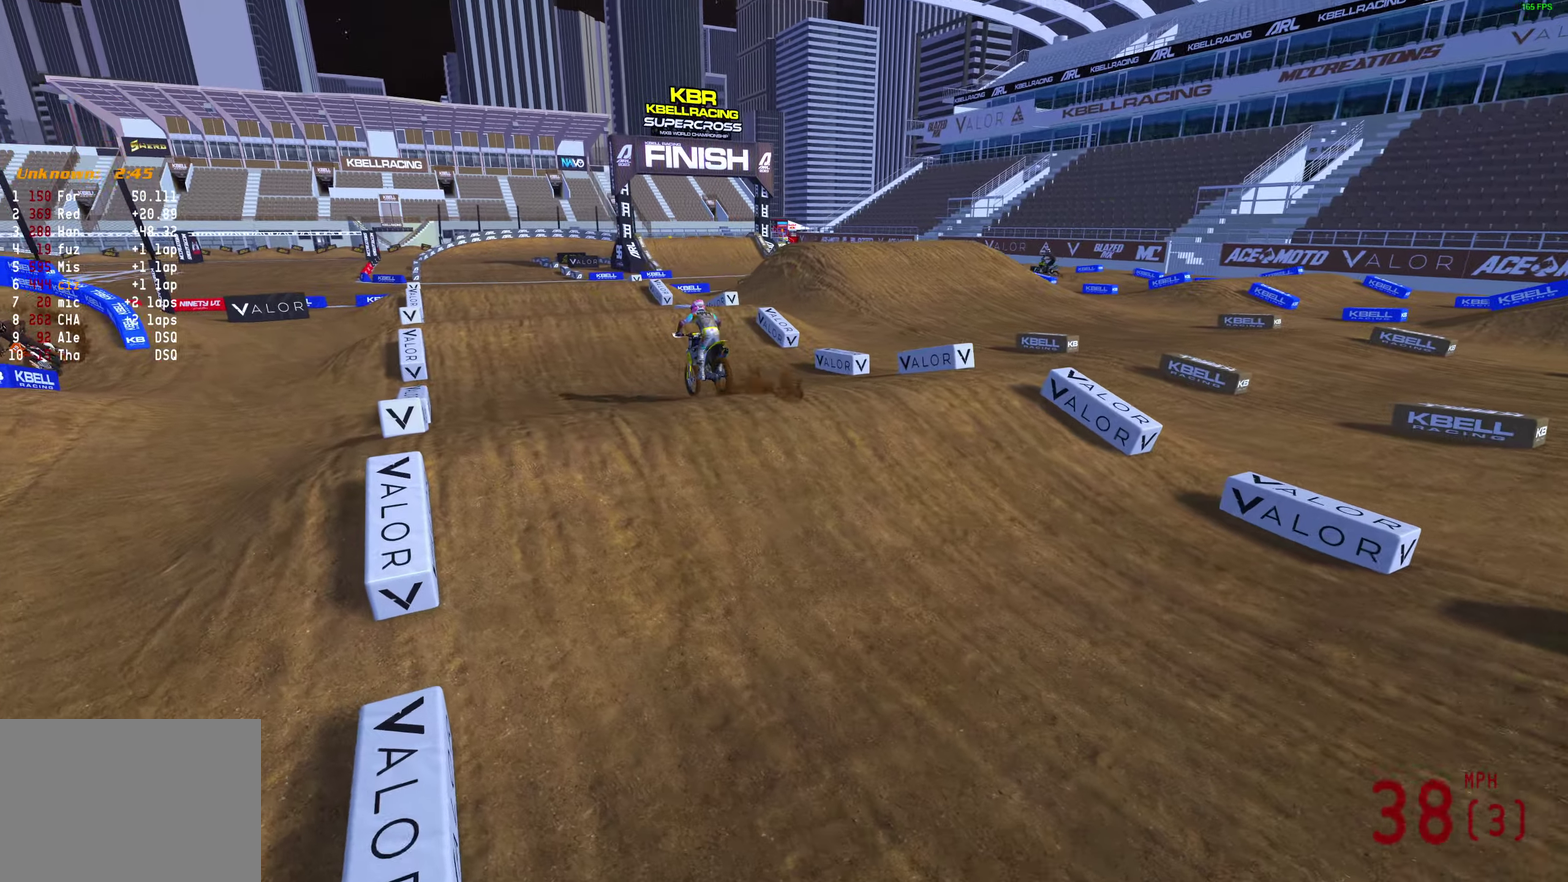
{"dt_ms": 400, "buttons": [], "left_stick": "up-left", "right_stick": "up", "events": [[50, "right_stick", "center"], [167, "right_stick", "up"]]}